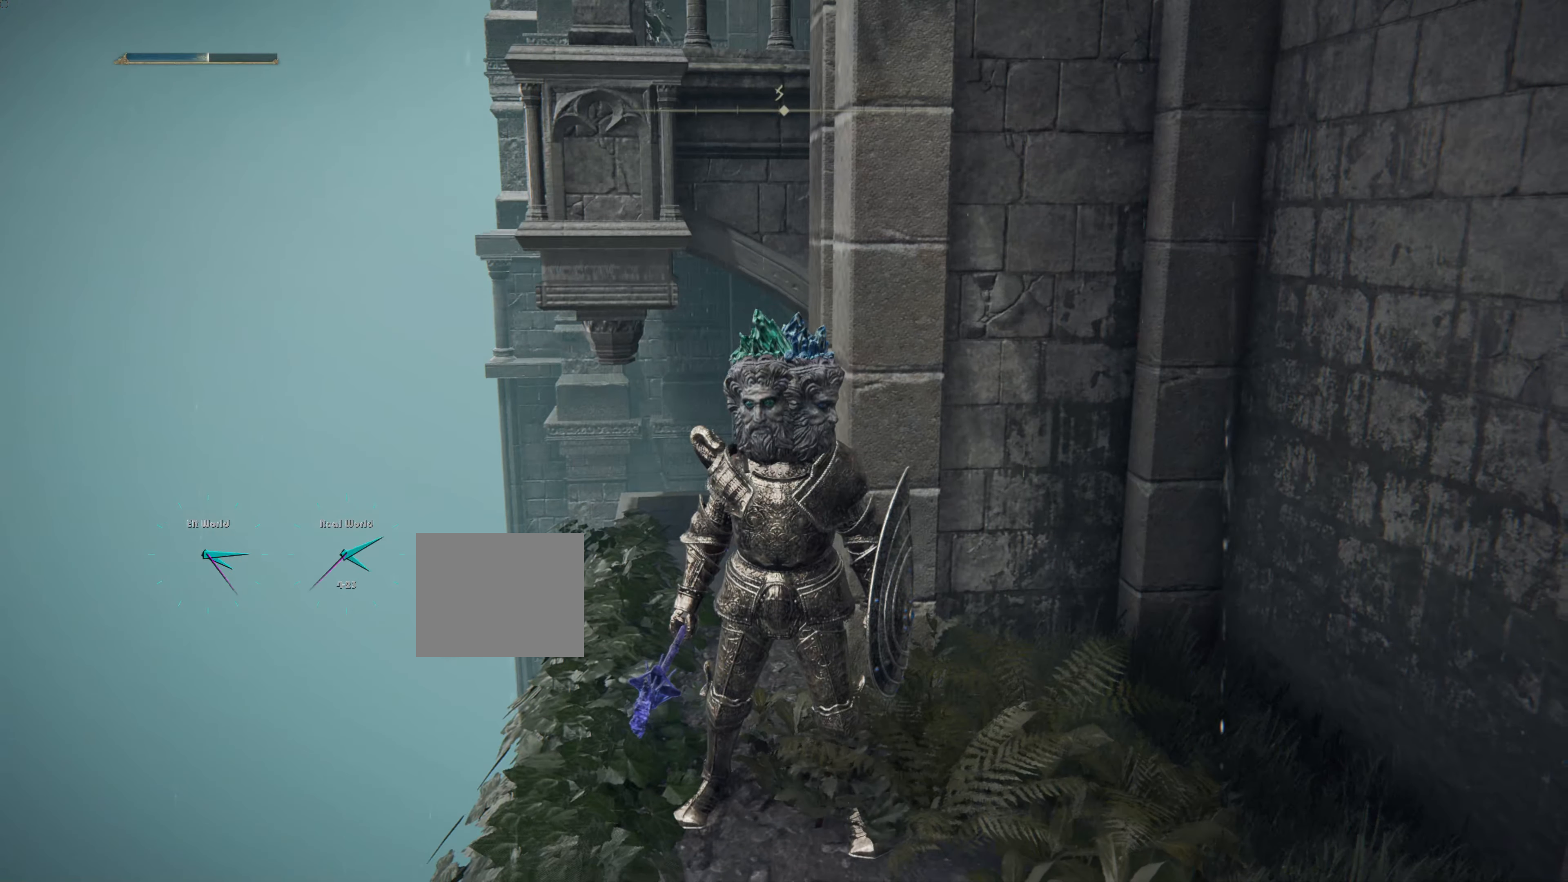
Gameplay with a controller (PlayStation layout); each line is a JSON object with the inputs held at the frame after it. "events" lists button and stick changes between this image and that frame as [ms after this image, input, new state], when the widget could be followed in between.
{"buttons": [], "left_stick": "center", "right_stick": "center", "events": [[200, "right_stick", "down-right"], [450, "right_stick", "center"]]}
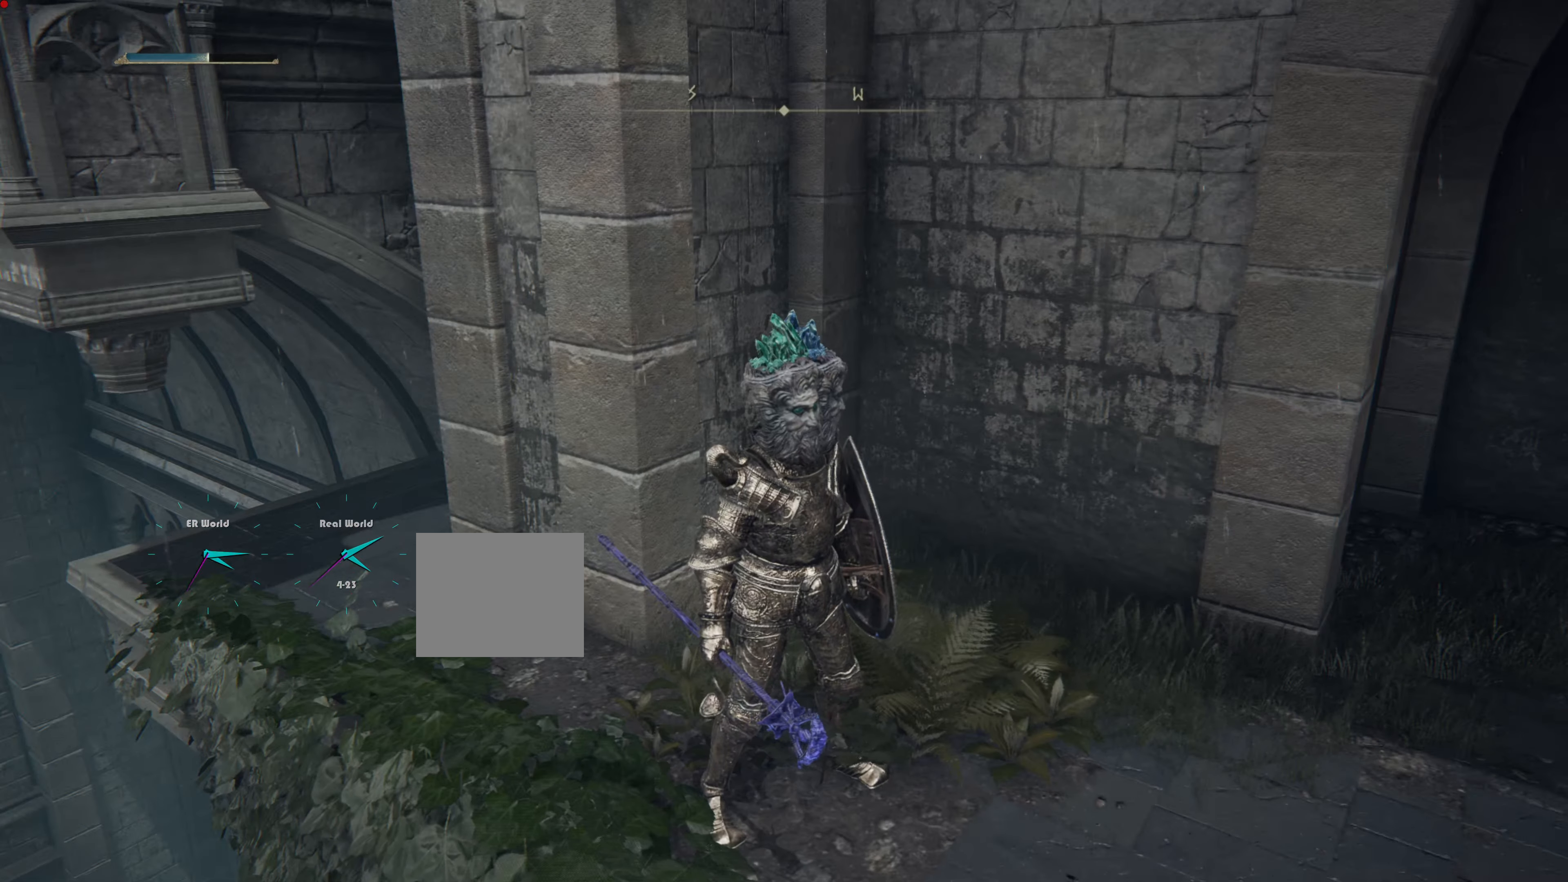
{"buttons": [], "left_stick": "center", "right_stick": "down", "events": [[500, "right_stick", "down"]]}
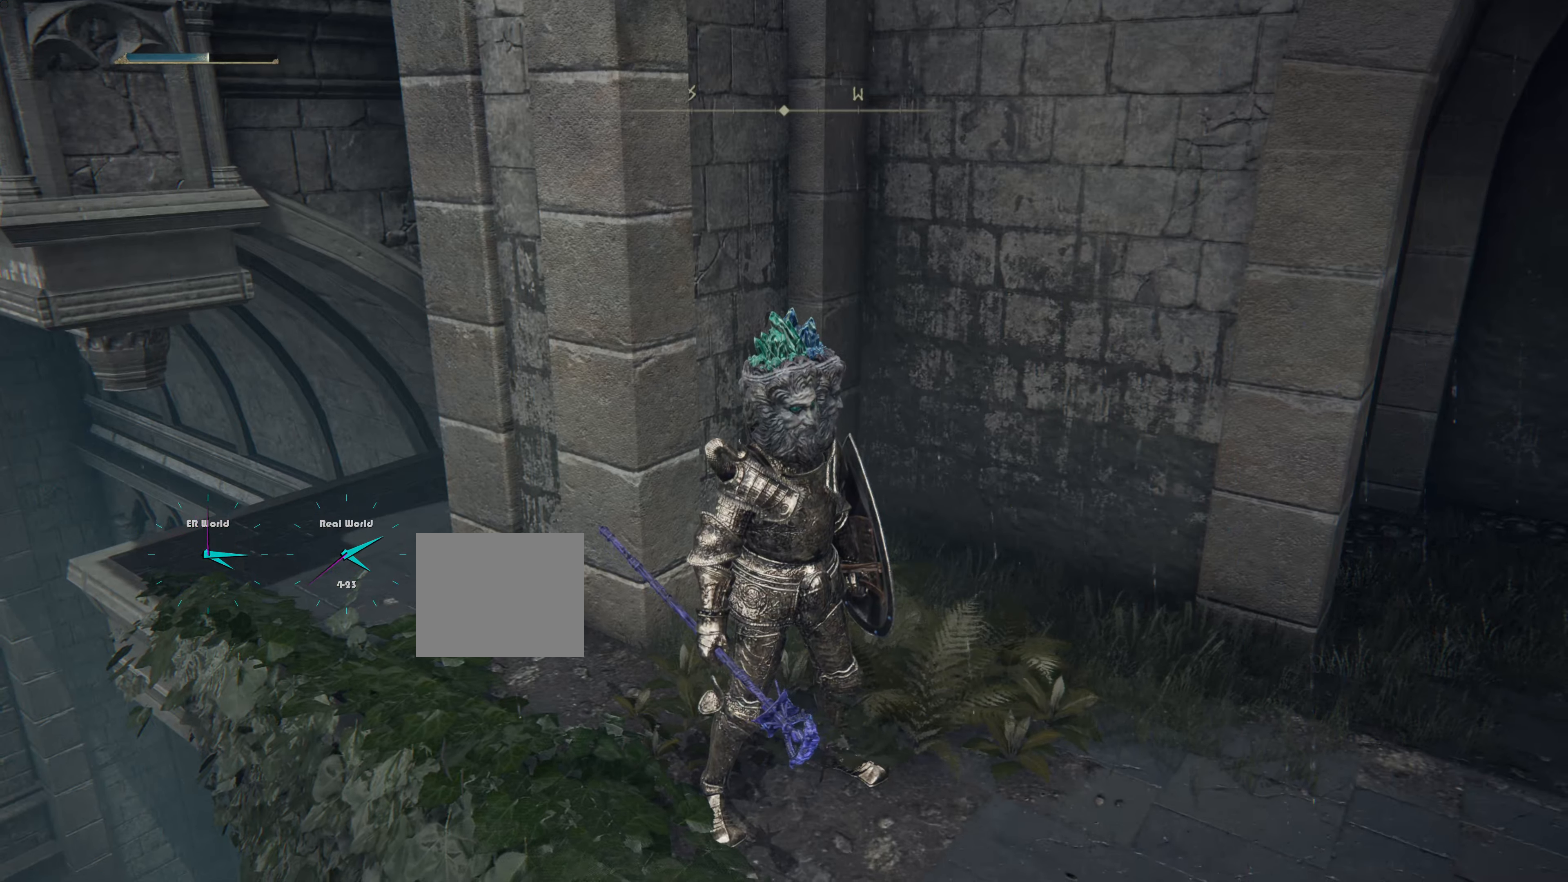
{"buttons": [], "left_stick": "center", "right_stick": "center", "events": [[267, "right_stick", "center"]]}
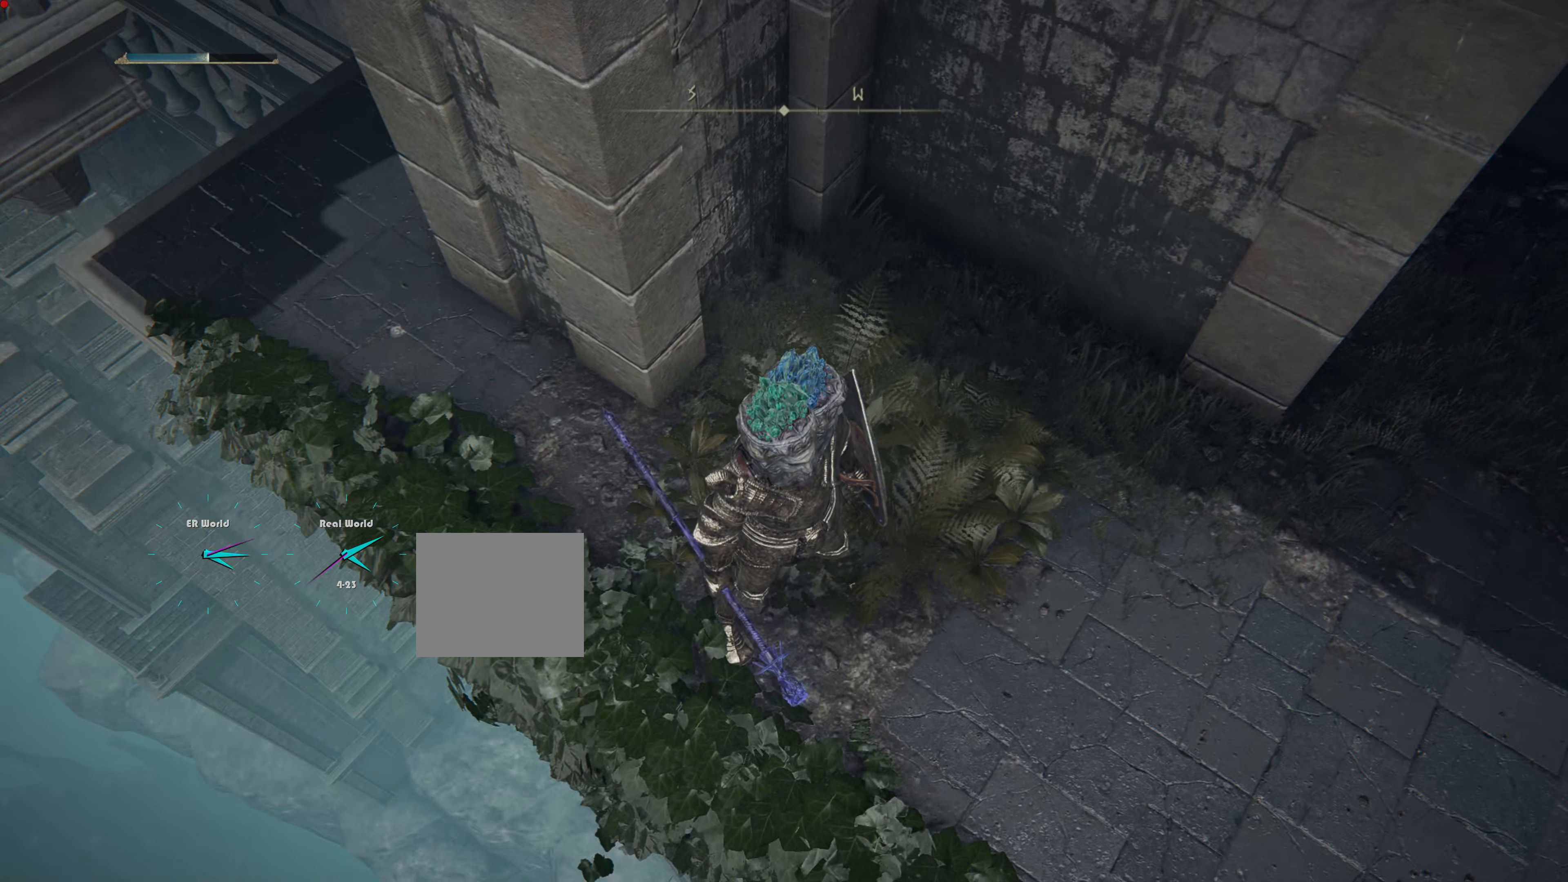
{"buttons": [], "left_stick": "up-right", "right_stick": "up-right", "events": [[300, "right_stick", "up-right"], [350, "left_stick", "up-right"]]}
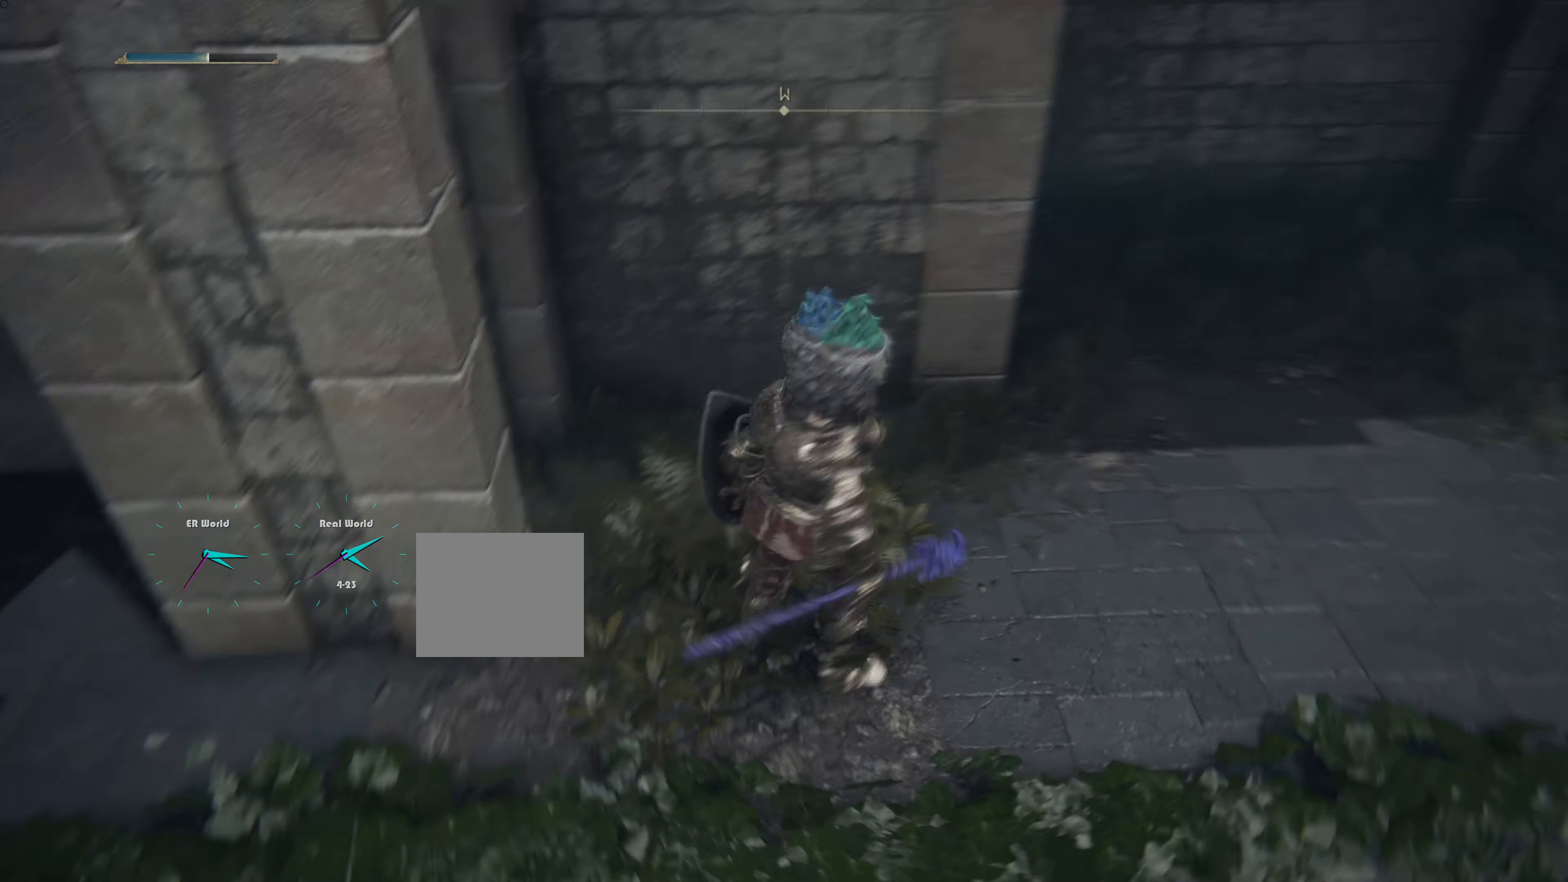
{"buttons": [], "left_stick": "up-right", "right_stick": "up-right", "events": [[100, "right_stick", "center"], [434, "right_stick", "right"], [501, "right_stick", "up-right"]]}
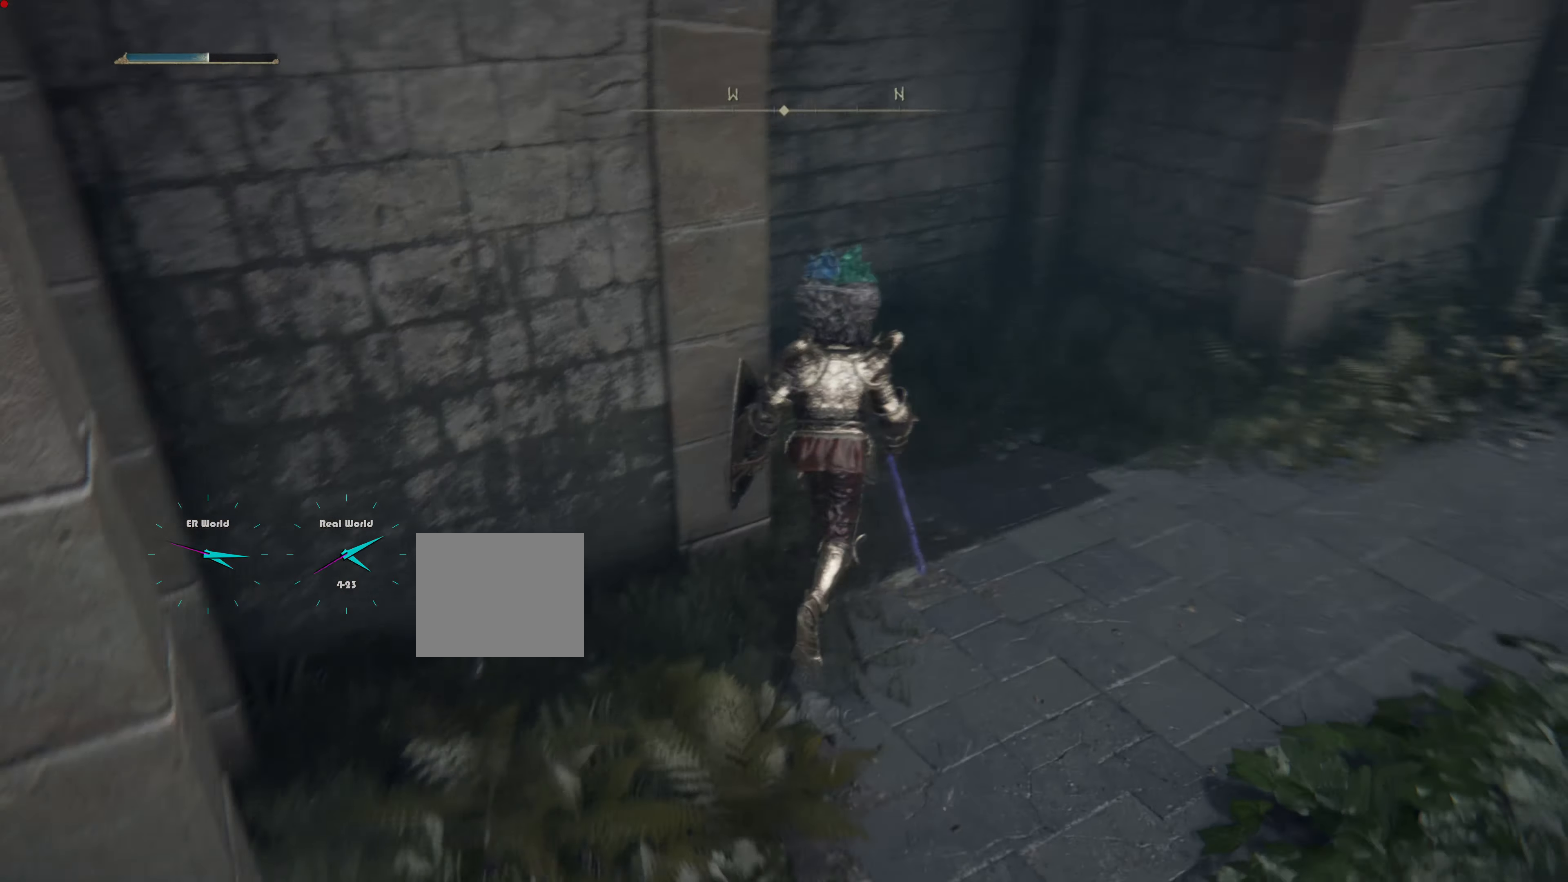
{"buttons": [], "left_stick": "up-right", "right_stick": "right", "events": [[200, "right_stick", "center"], [483, "right_stick", "right"]]}
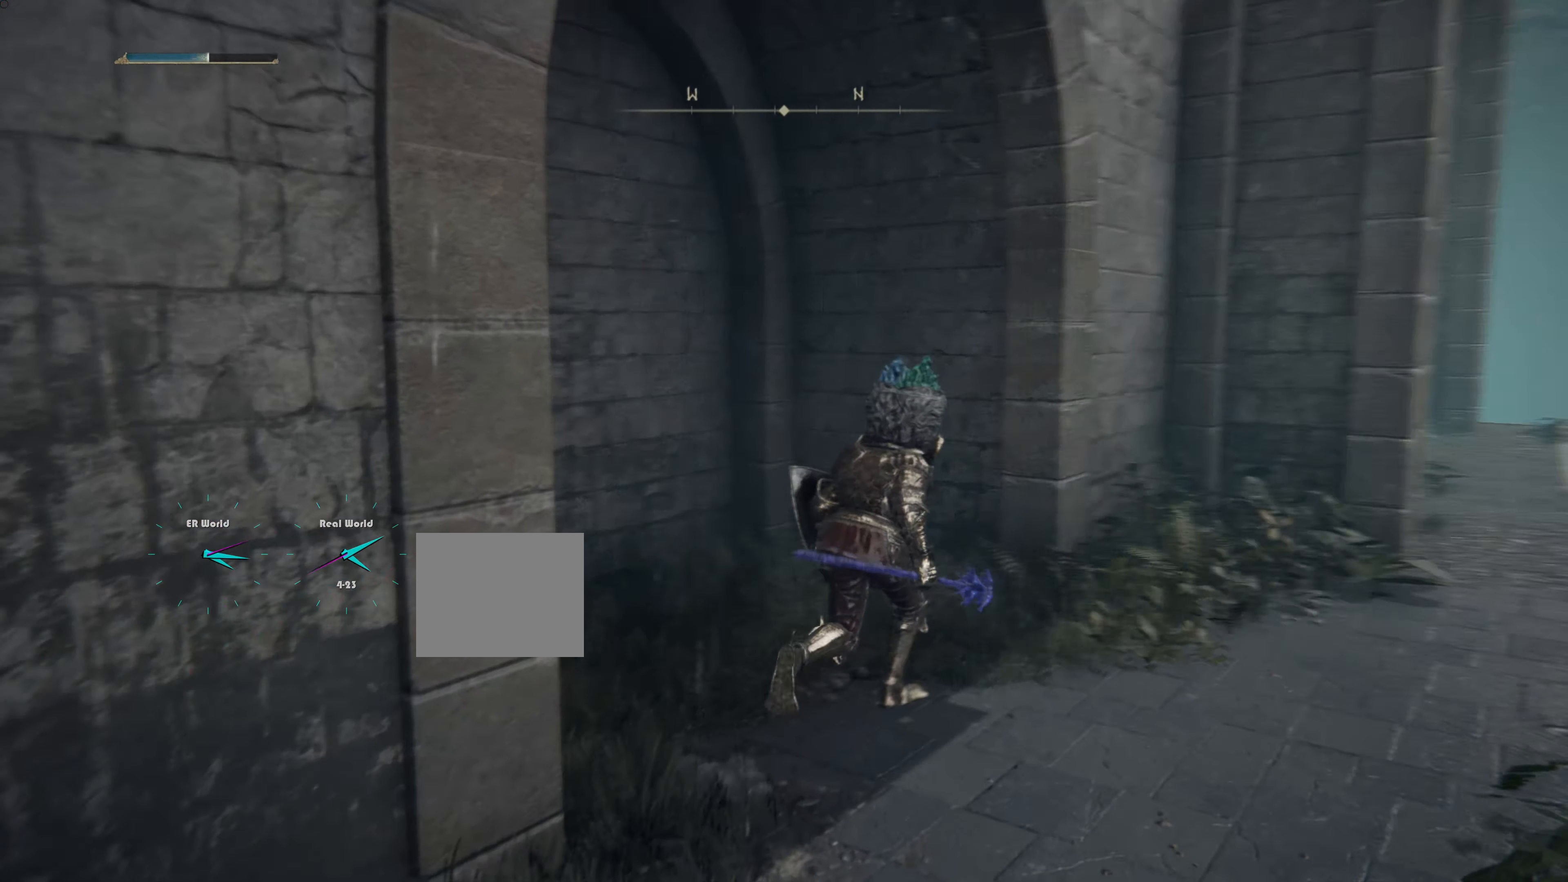
{"buttons": [], "left_stick": "up-right", "right_stick": "center", "events": [[234, "right_stick", "center"]]}
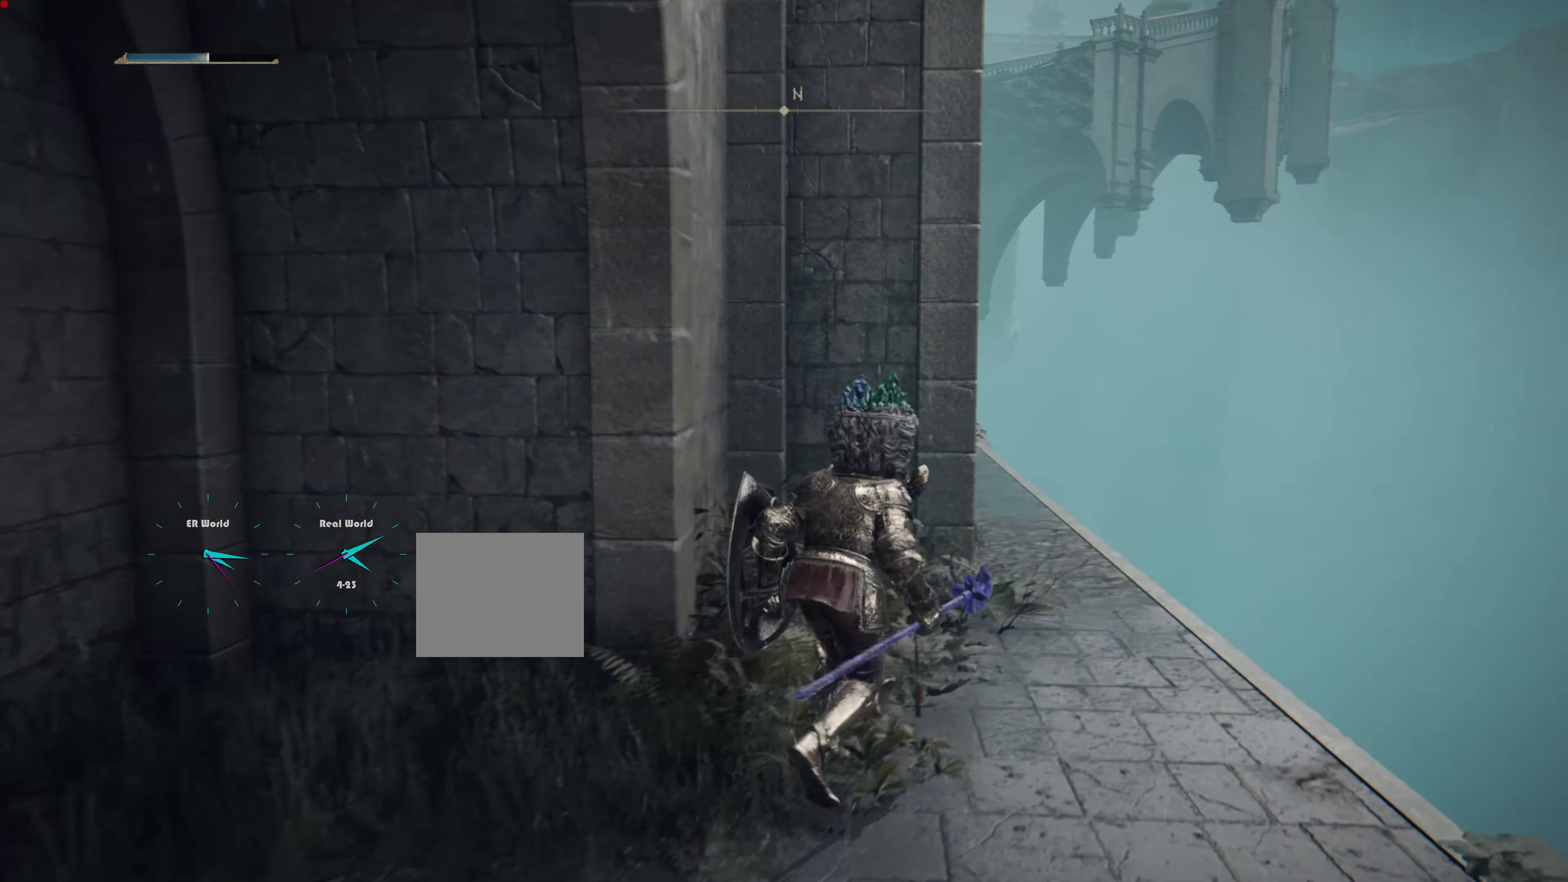
{"buttons": [], "left_stick": "up-right", "right_stick": "center", "events": [[183, "right_stick", "down-left"], [367, "right_stick", "center"]]}
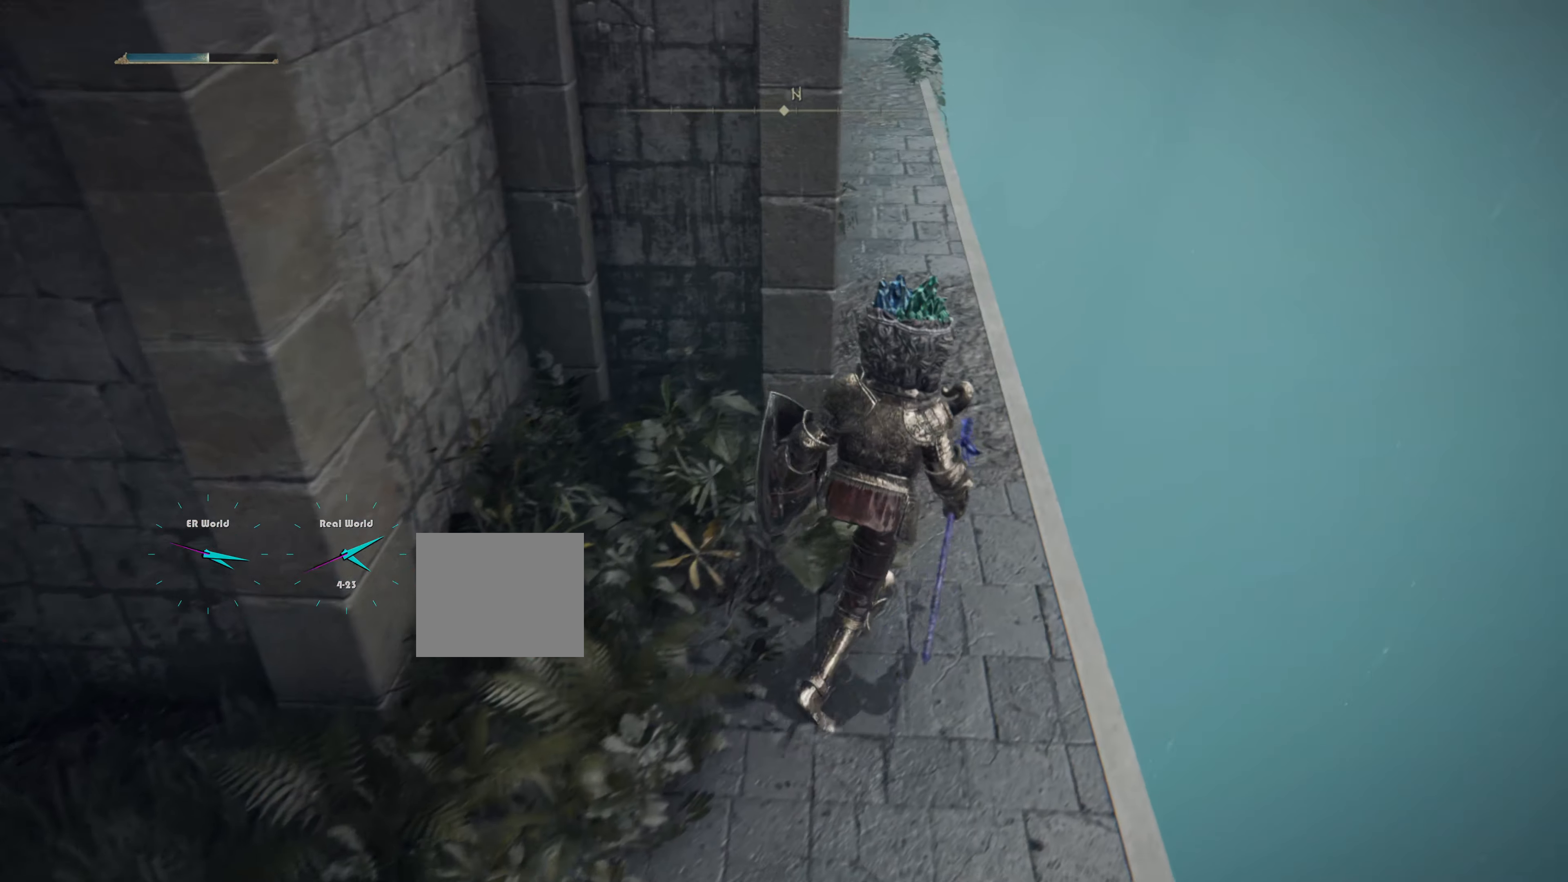
{"buttons": [], "left_stick": "up", "right_stick": "center", "events": [[150, "left_stick", "up"], [150, "right_stick", "up-left"], [300, "right_stick", "center"]]}
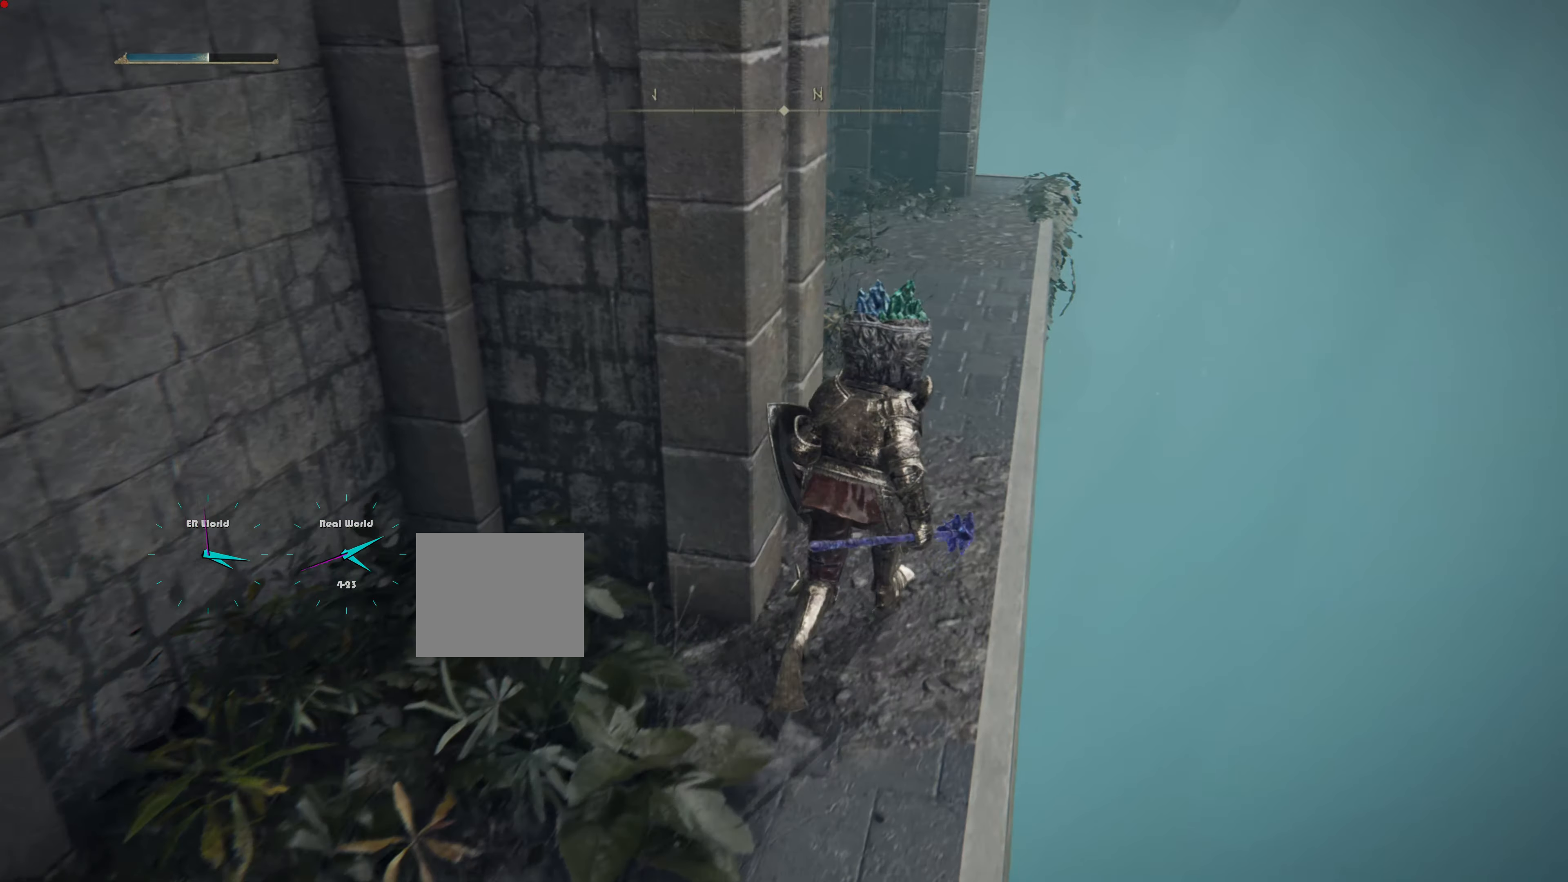
{"buttons": [], "left_stick": "up", "right_stick": "up-left", "events": [[400, "right_stick", "up-left"]]}
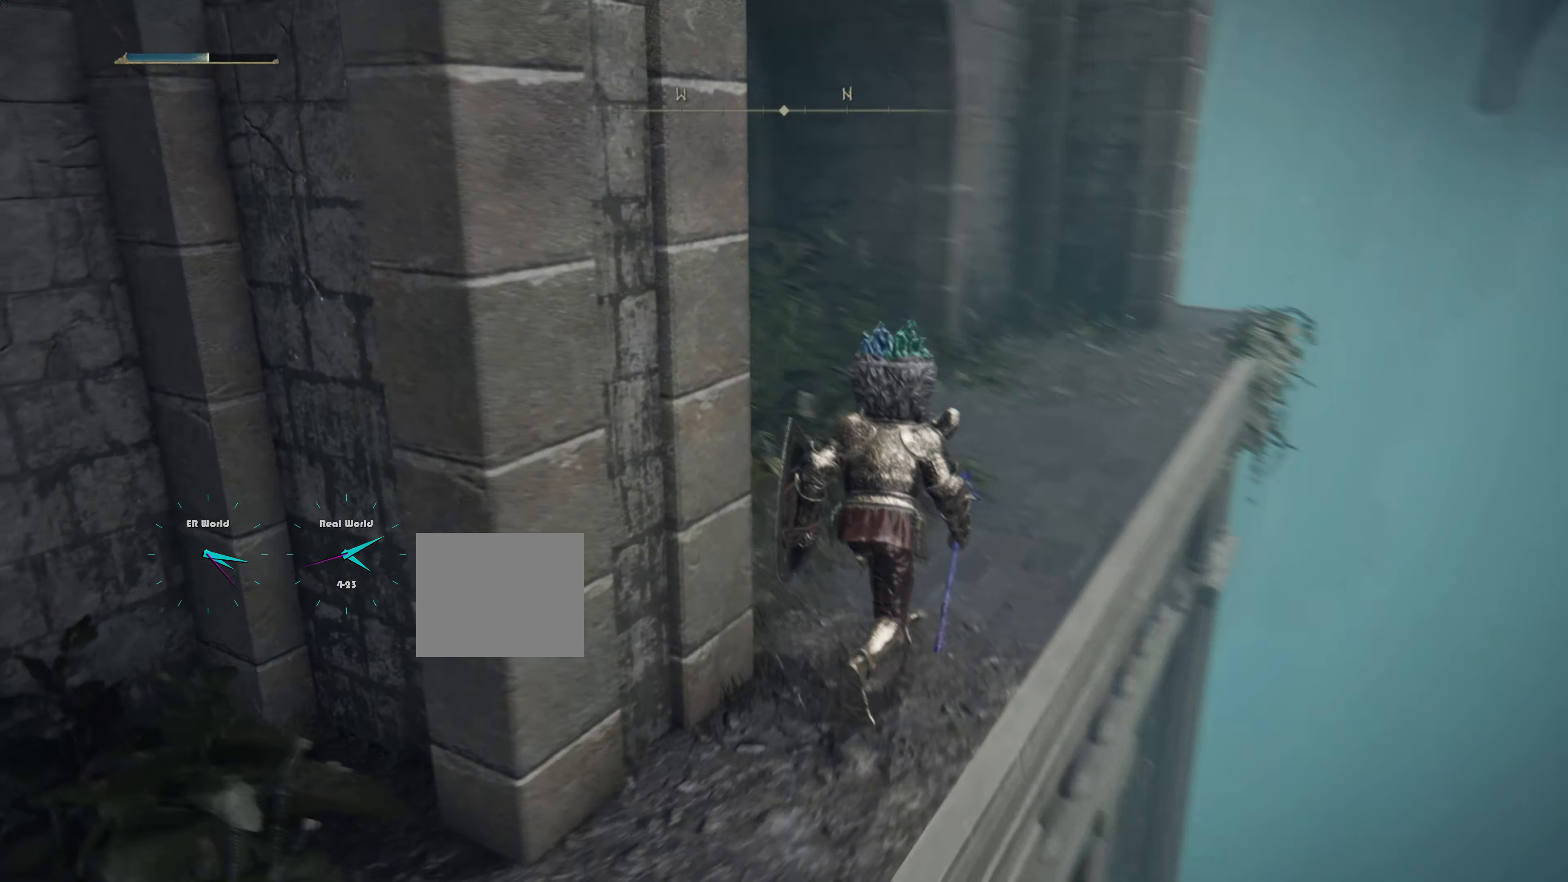
{"buttons": [], "left_stick": "up", "right_stick": "center", "events": [[100, "right_stick", "center"]]}
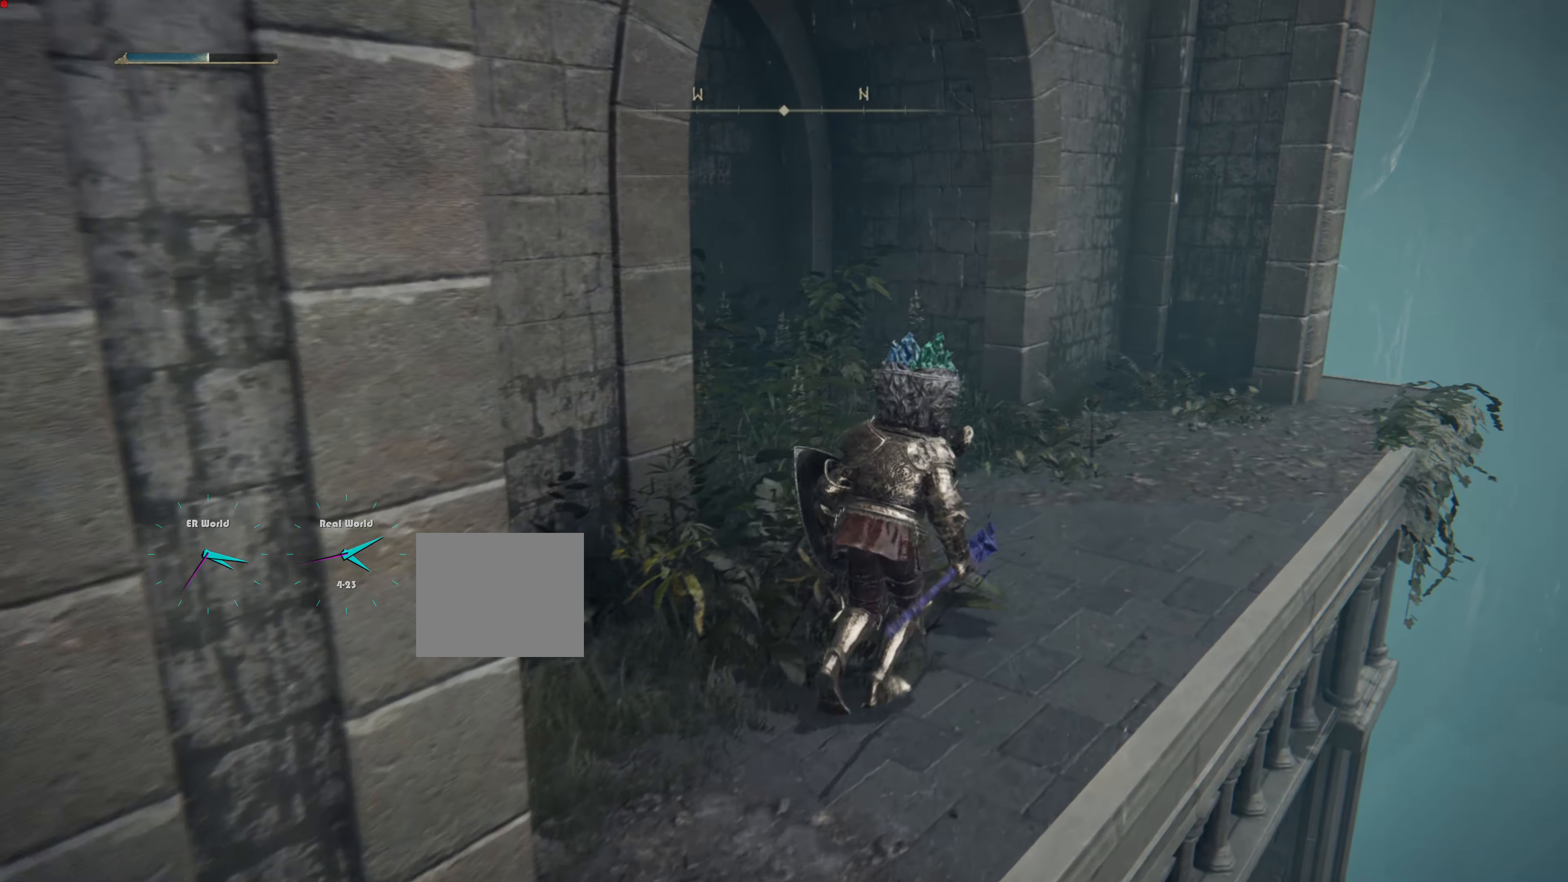
{"buttons": [], "left_stick": "up-right", "right_stick": "center", "events": [[67, "left_stick", "up-right"], [117, "right_stick", "left"], [367, "right_stick", "center"]]}
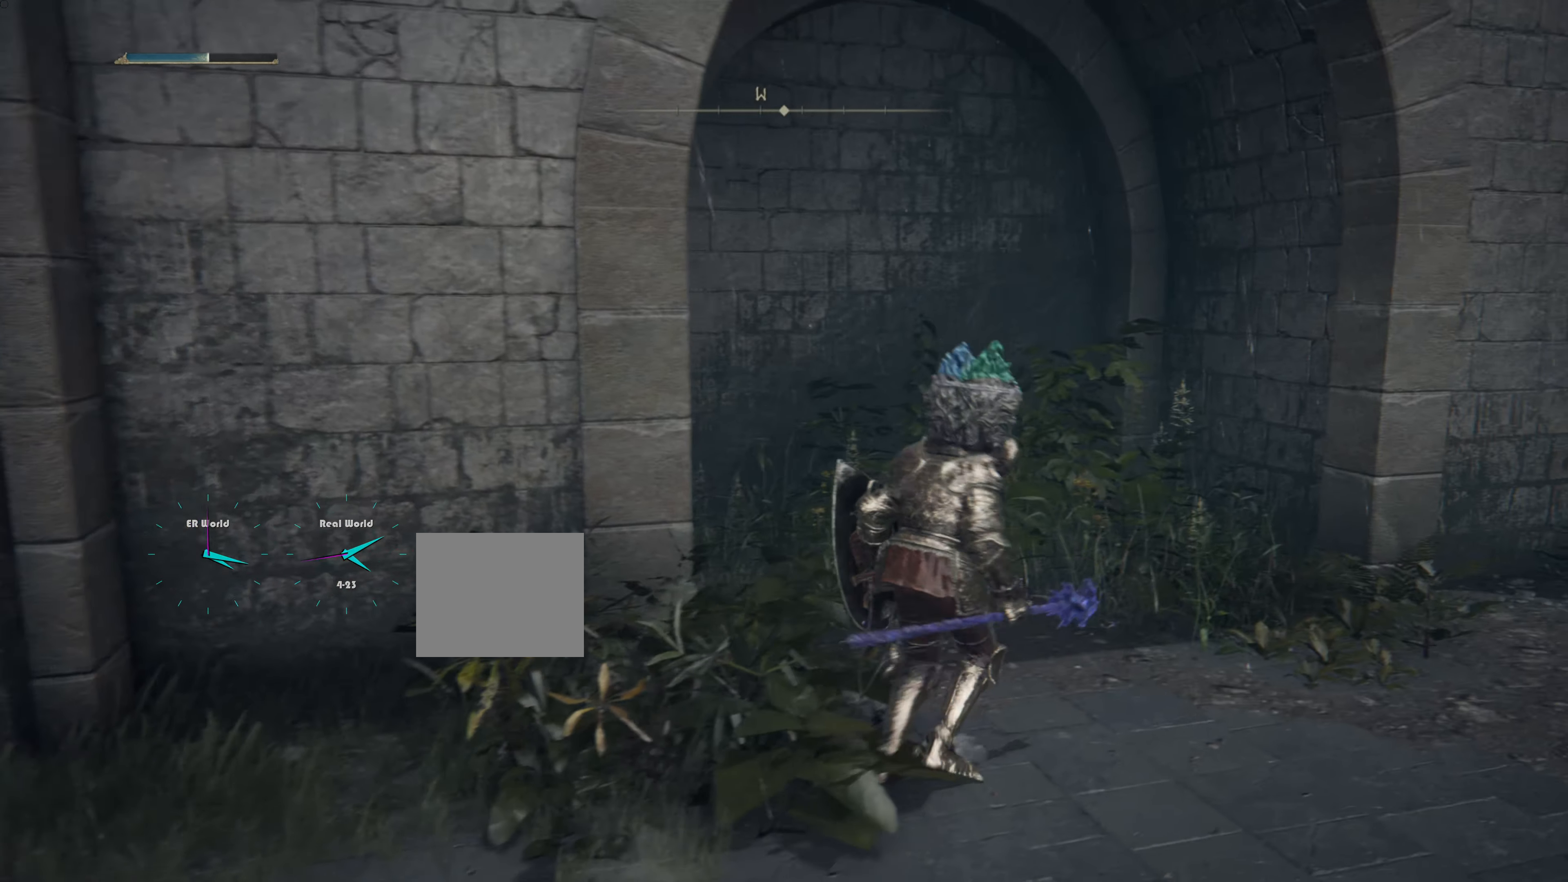
{"buttons": [], "left_stick": "up", "right_stick": "down", "events": [[84, "left_stick", "center"], [317, "left_stick", "up"], [334, "right_stick", "down"]]}
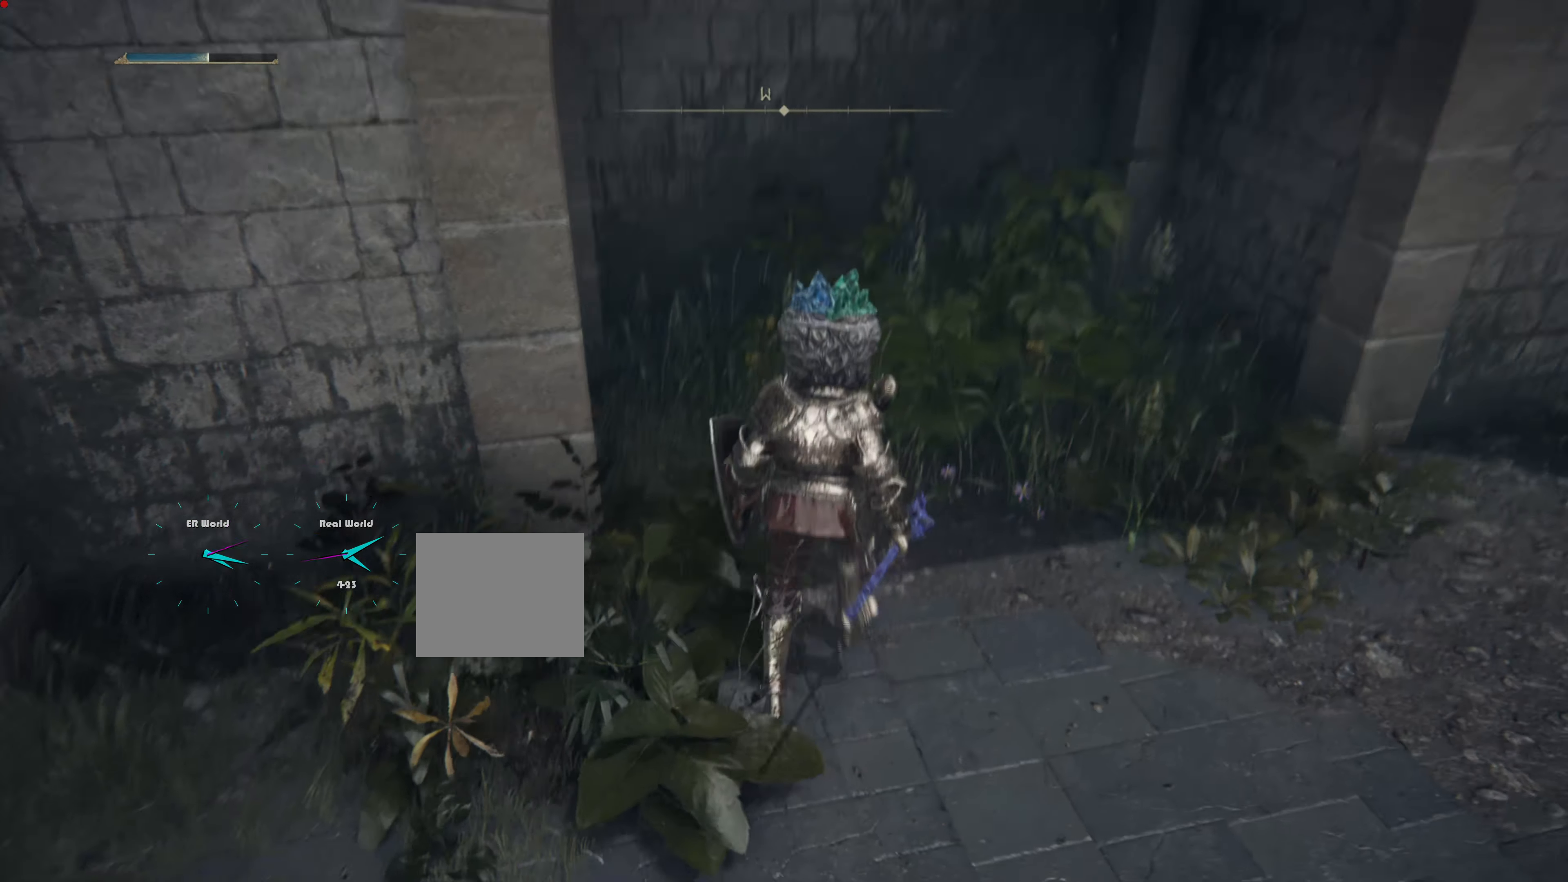
{"buttons": [], "left_stick": "up", "right_stick": "center", "events": [[33, "right_stick", "center"], [434, "right_stick", "up-left"], [484, "right_stick", "center"]]}
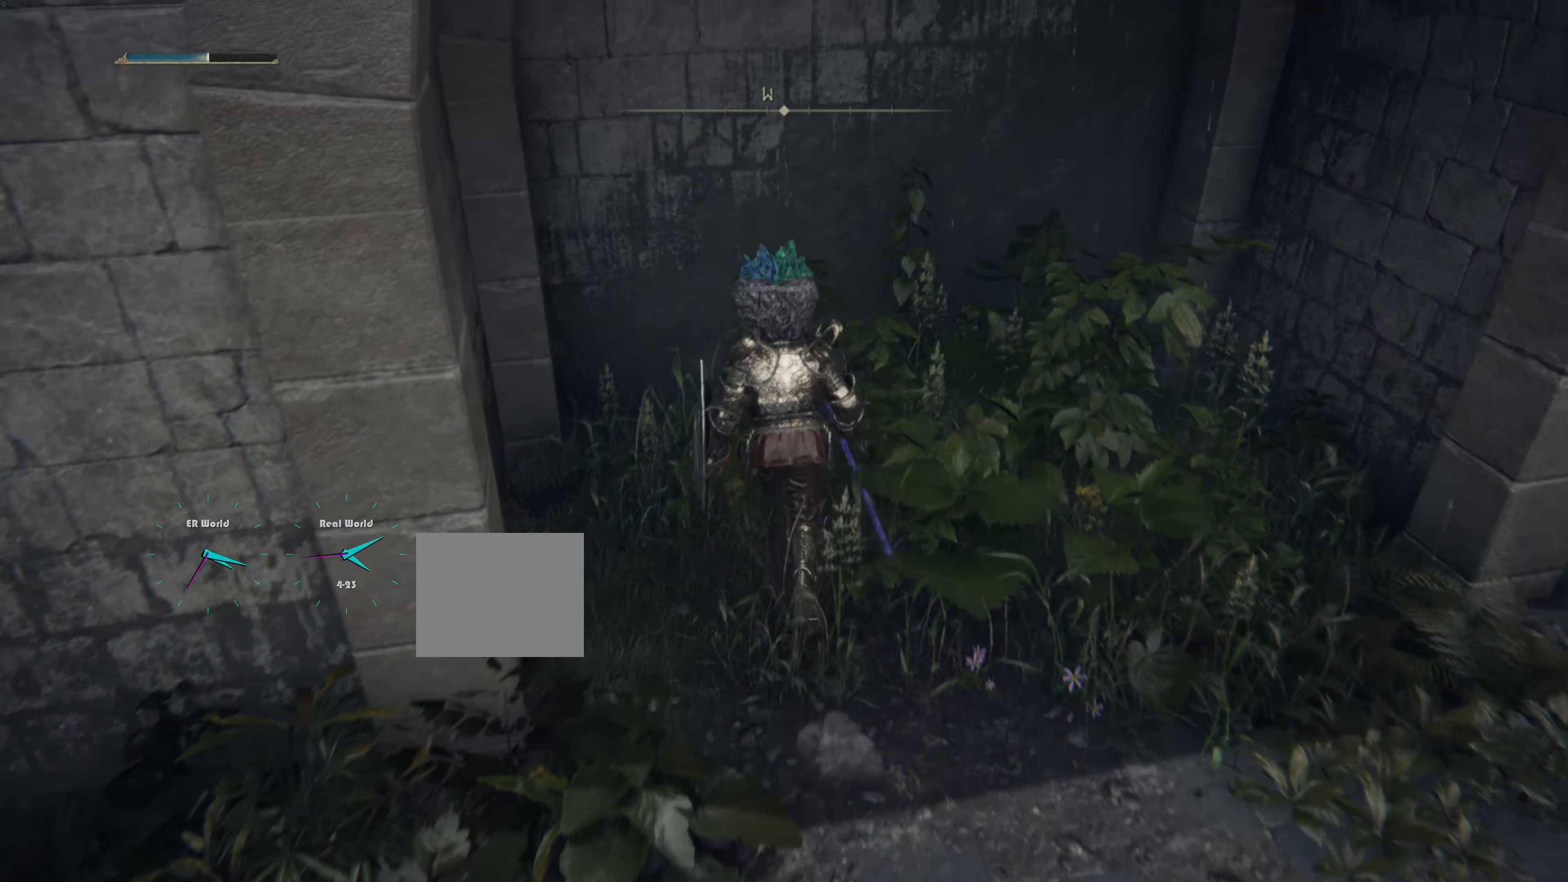
{"buttons": ["CIRCLE"], "left_stick": "up", "right_stick": "center", "events": [[267, "CIRCLE", "down"], [384, "CIRCLE", "up"], [434, "CIRCLE", "down"]]}
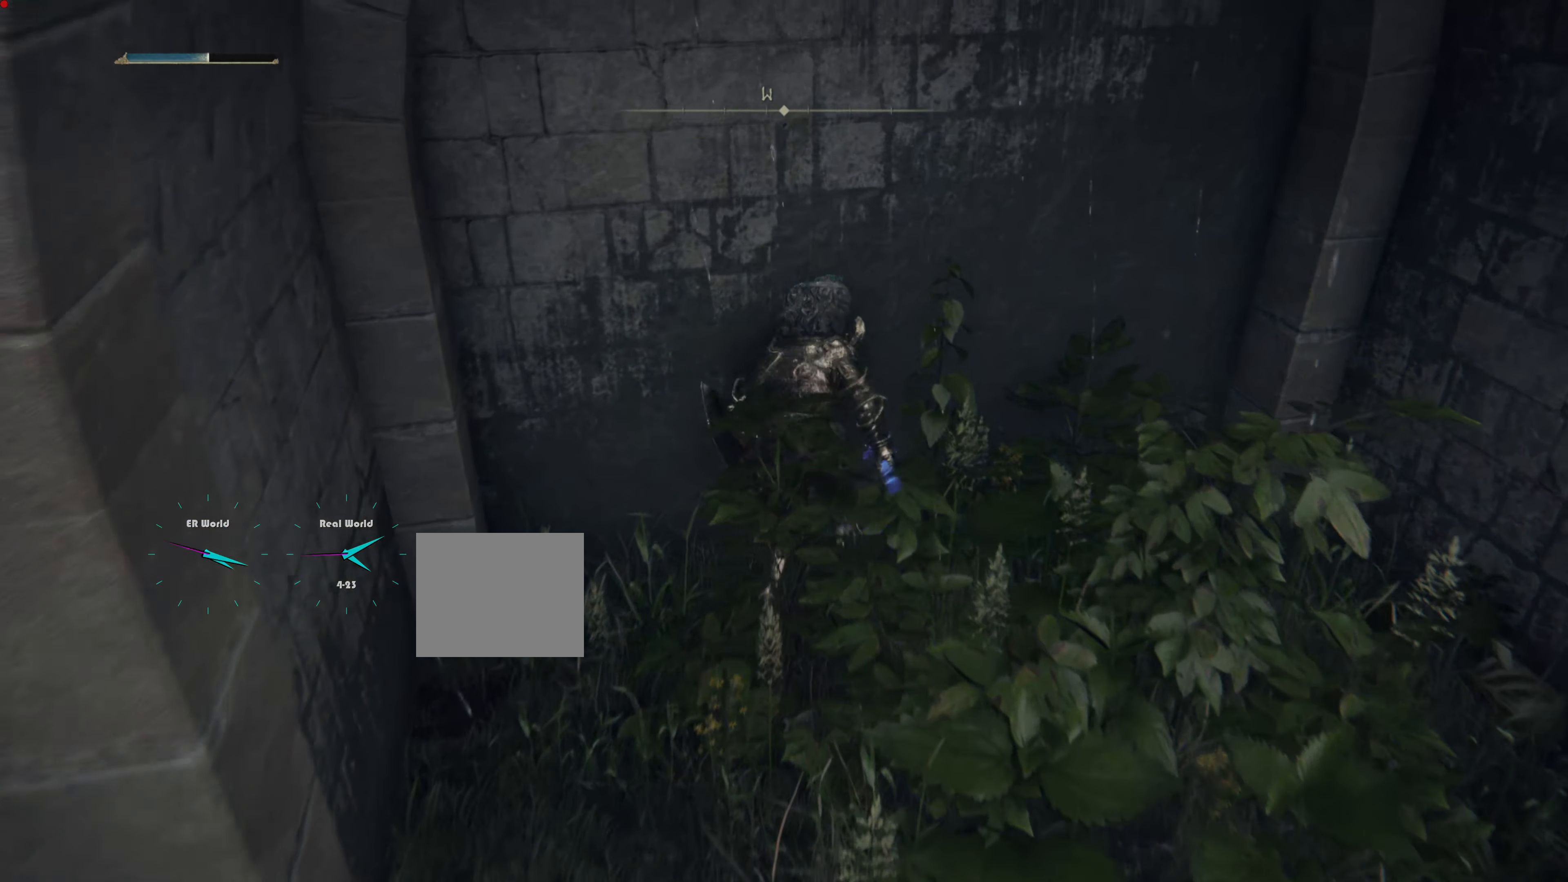
{"buttons": [], "left_stick": "up", "right_stick": "center", "events": [[67, "CIRCLE", "up"], [133, "CIRCLE", "down"], [217, "CIRCLE", "up"], [283, "CIRCLE", "down"], [400, "CIRCLE", "up"]]}
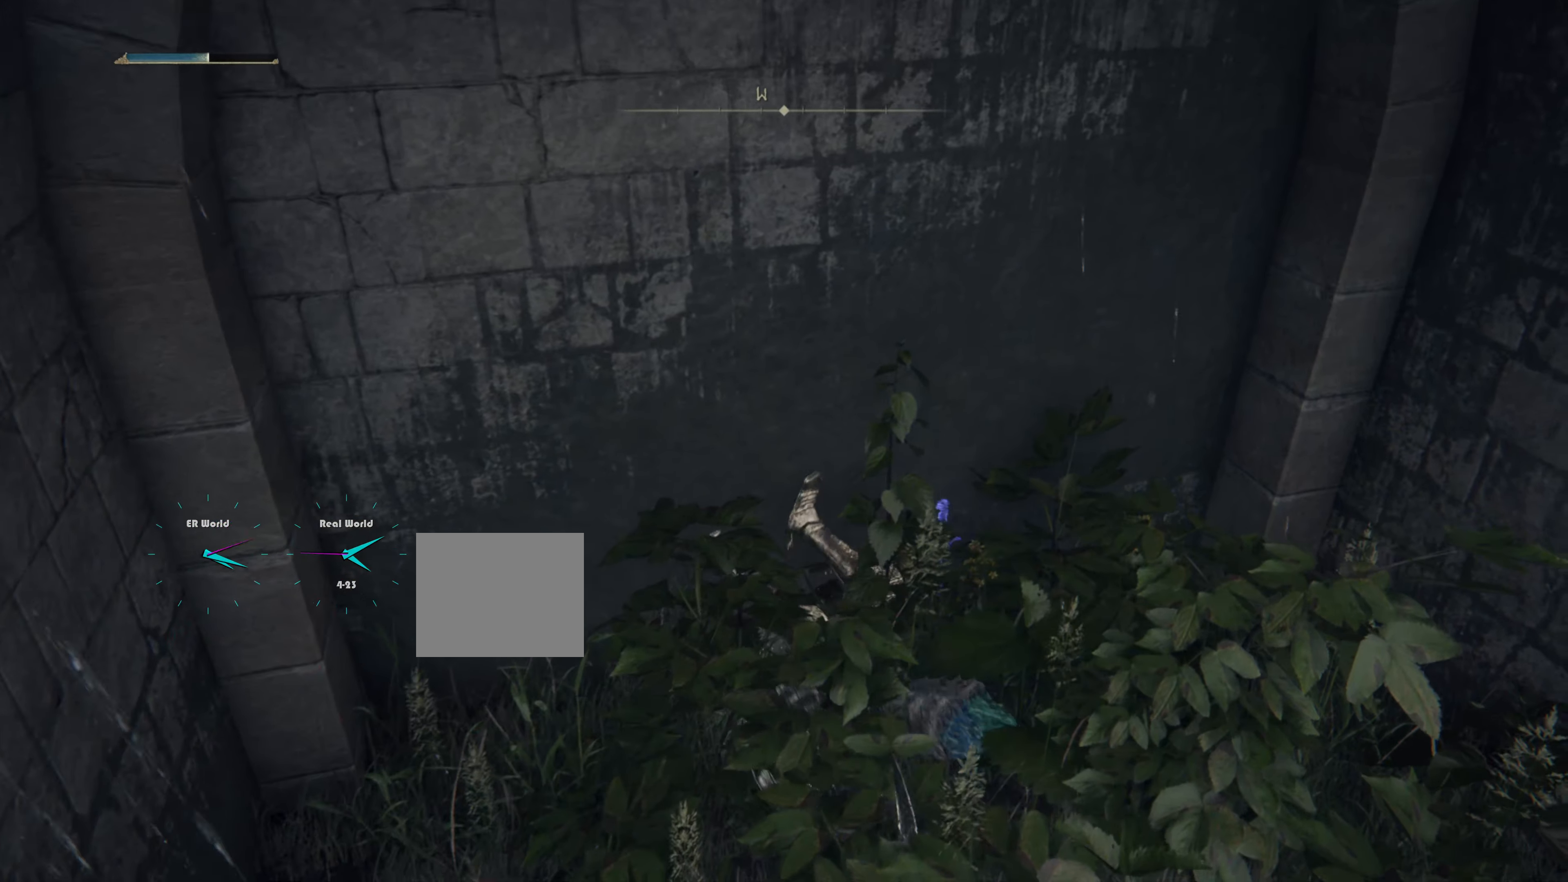
{"buttons": [], "left_stick": "down-left", "right_stick": "left", "events": [[201, "right_stick", "left"], [217, "left_stick", "down-left"]]}
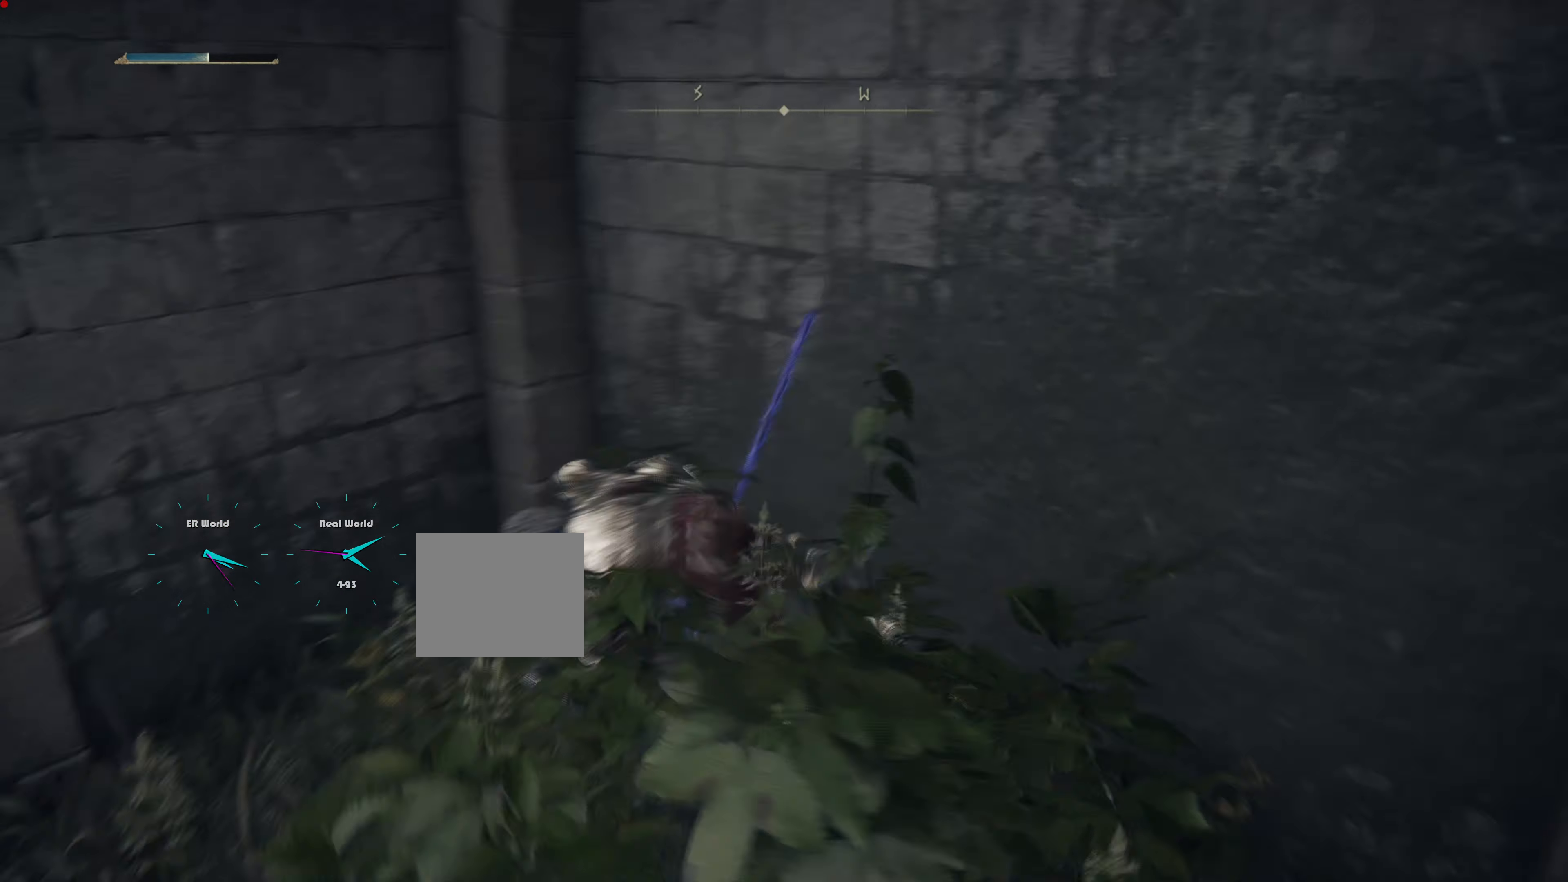
{"buttons": [], "left_stick": "left", "right_stick": "down-left", "events": [[16, "R2", "down"], [67, "R2", "up"], [217, "left_stick", "left"], [217, "right_stick", "center"], [450, "right_stick", "down-left"]]}
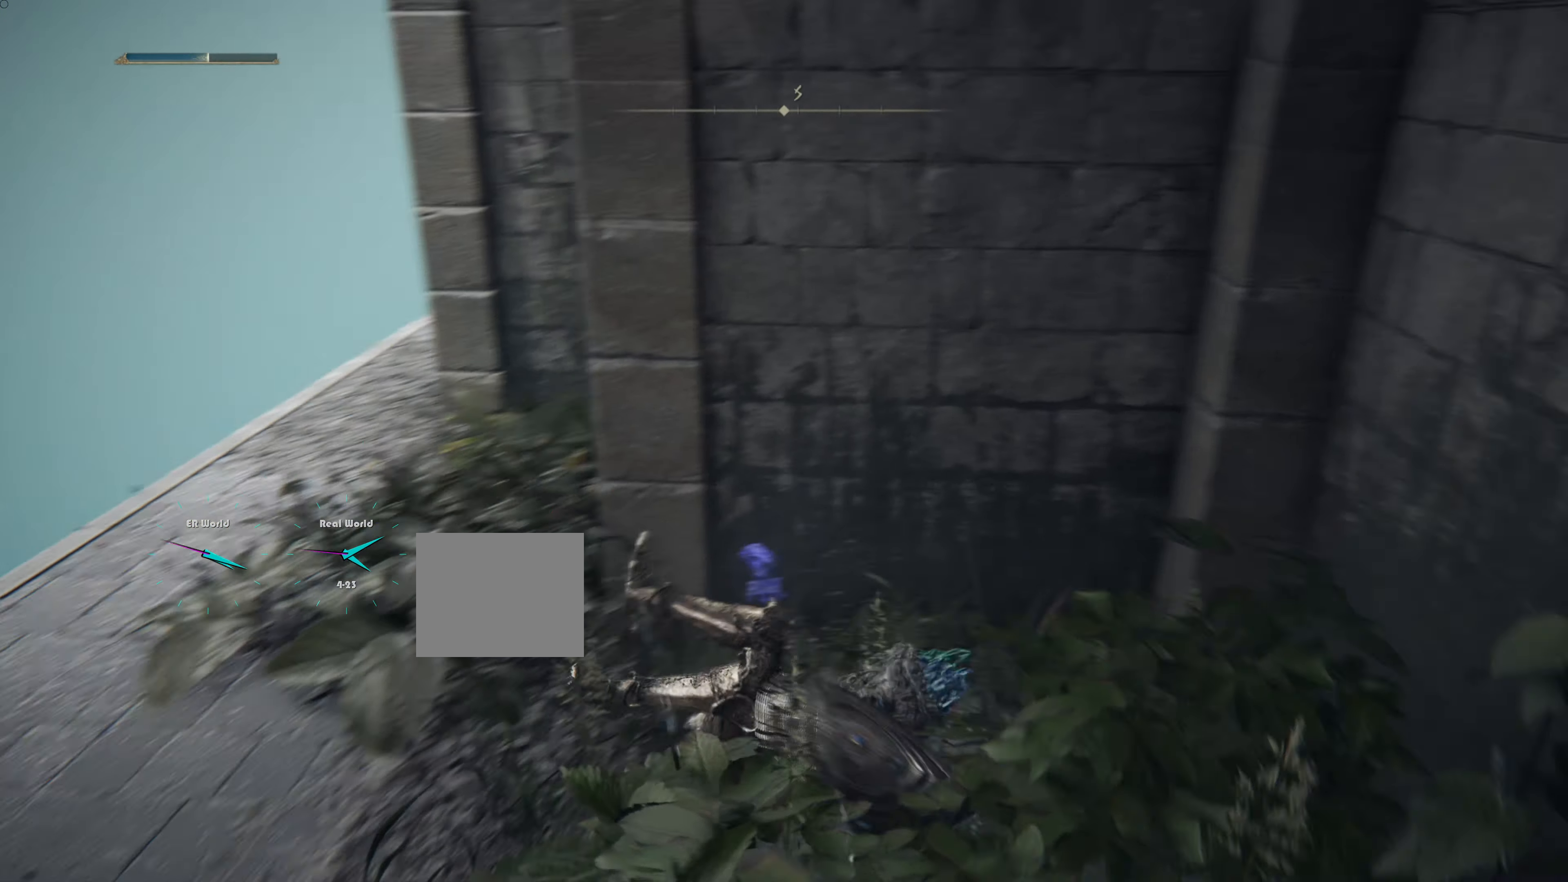
{"buttons": [], "left_stick": "left", "right_stick": "center", "events": [[117, "right_stick", "center"], [201, "right_stick", "right"], [384, "right_stick", "center"]]}
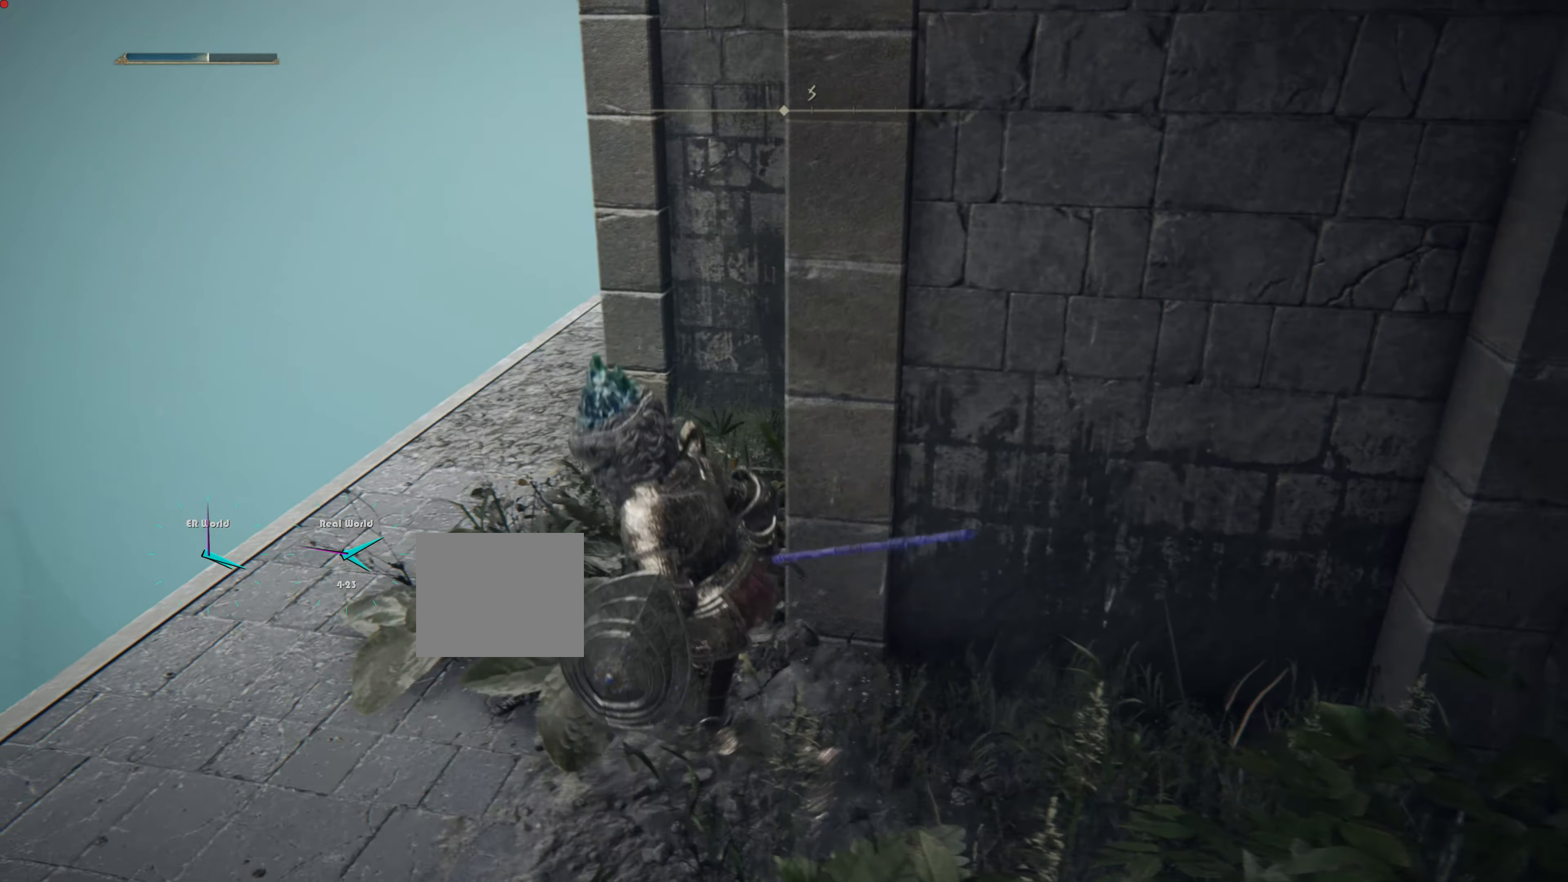
{"buttons": [], "left_stick": "up", "right_stick": "right", "events": [[83, "left_stick", "up-left"], [450, "left_stick", "up"], [483, "right_stick", "right"]]}
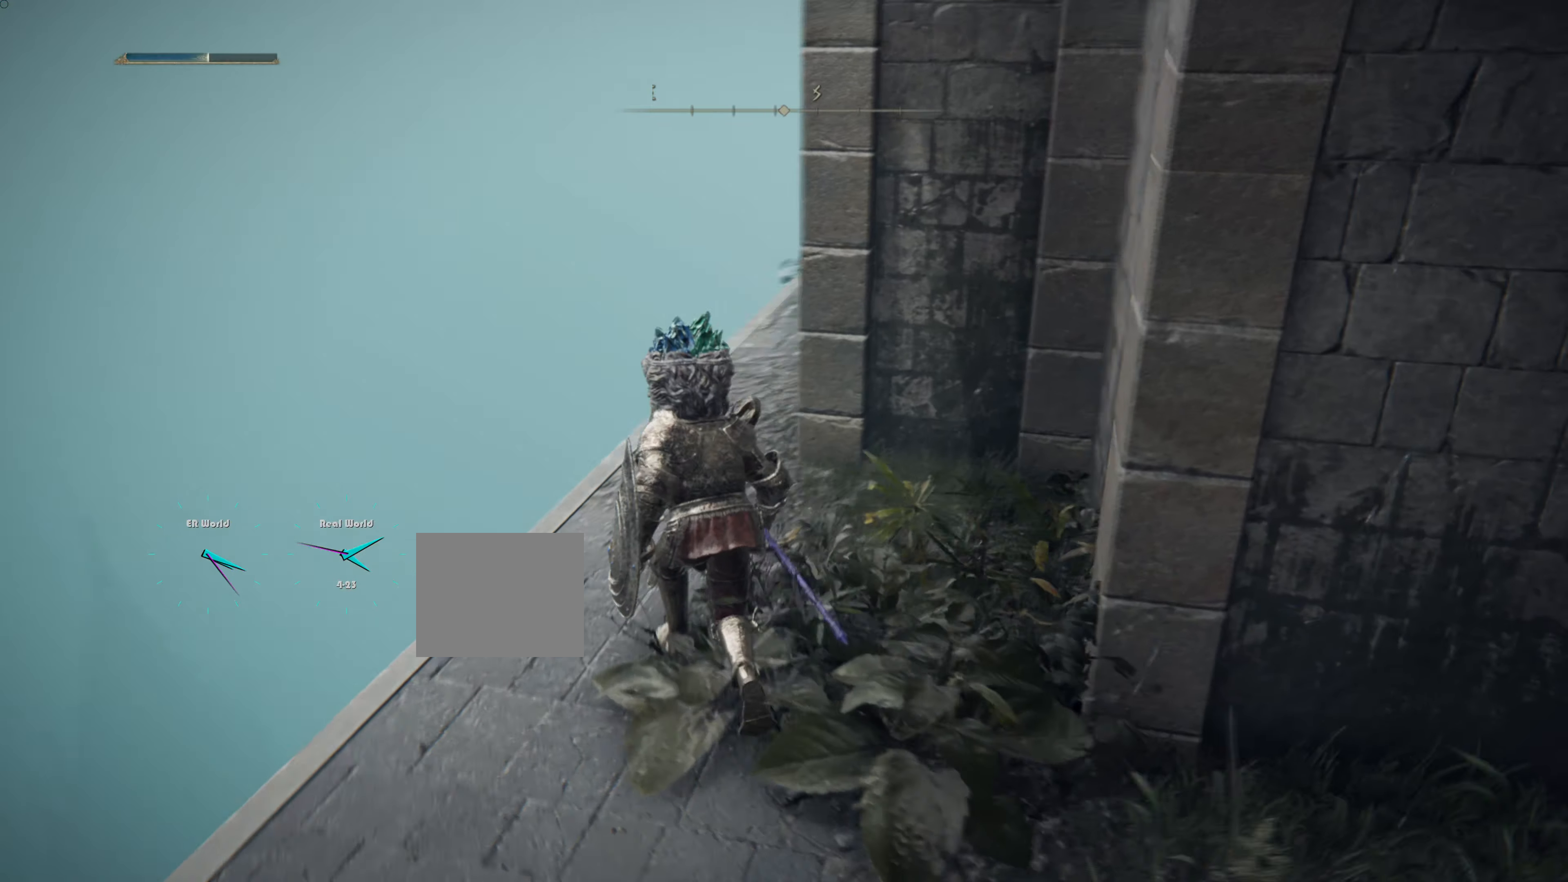
{"buttons": [], "left_stick": "up", "right_stick": "center"}
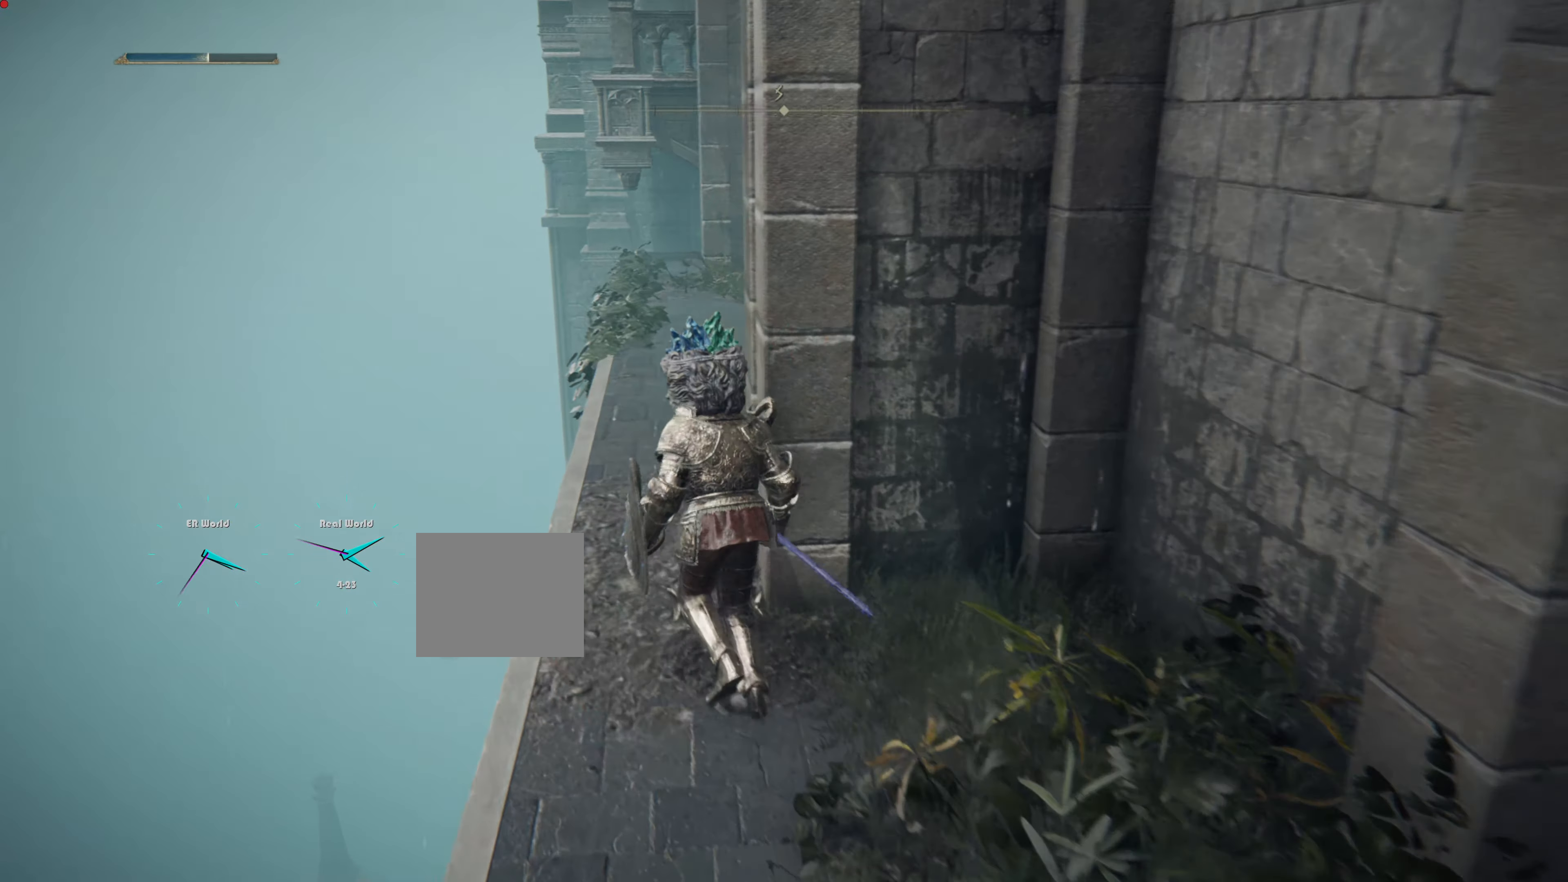
{"buttons": [], "left_stick": "up", "right_stick": "center", "events": [[234, "right_stick", "right"], [434, "right_stick", "center"]]}
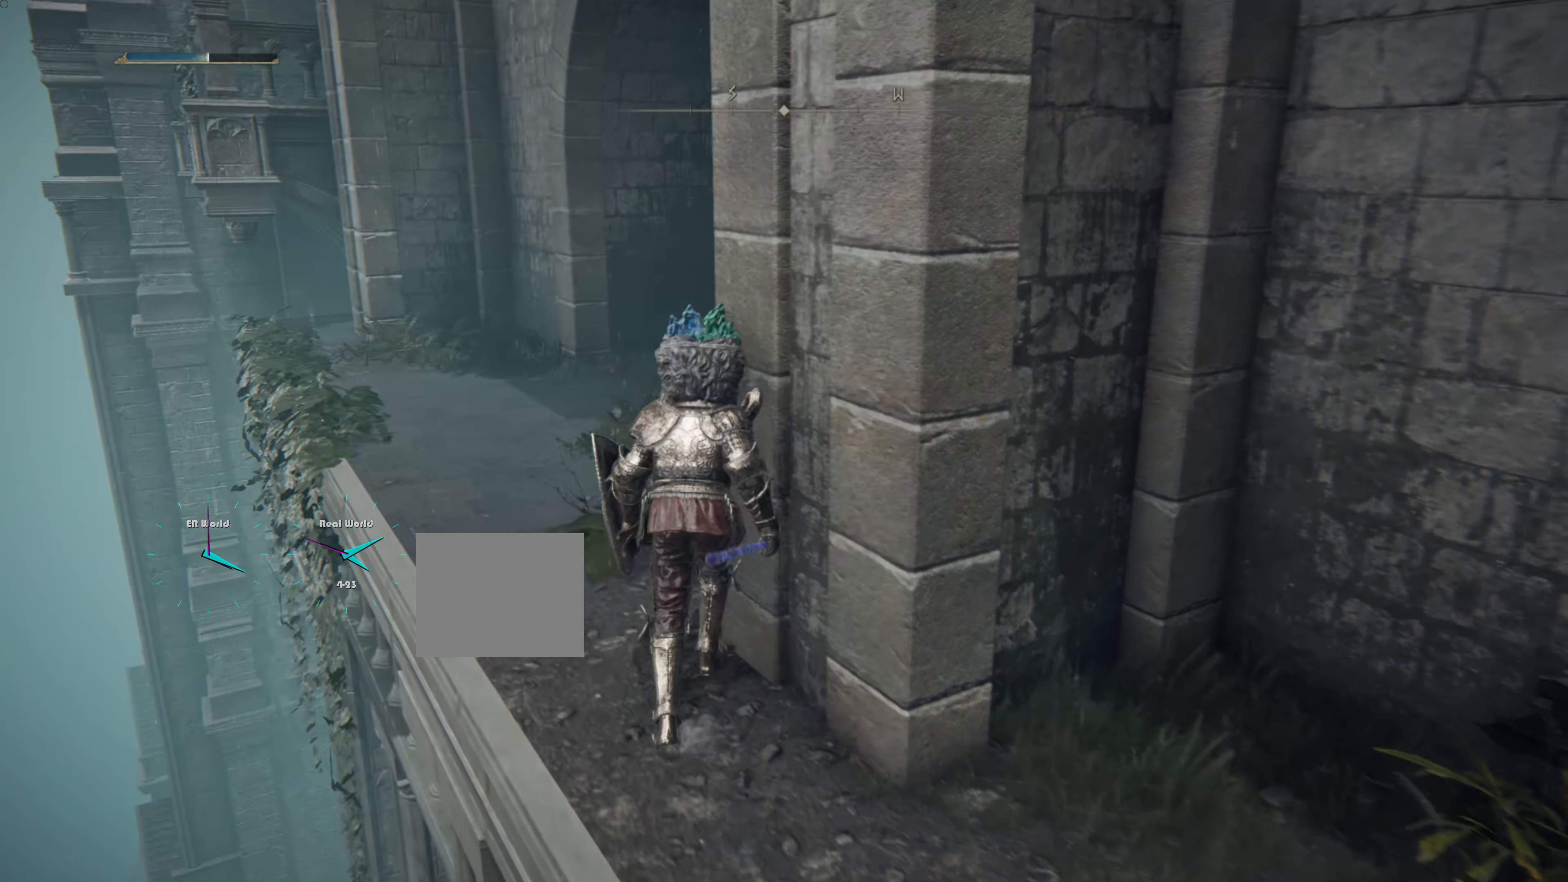
{"buttons": [], "left_stick": "up", "right_stick": "right", "events": [[433, "right_stick", "right"]]}
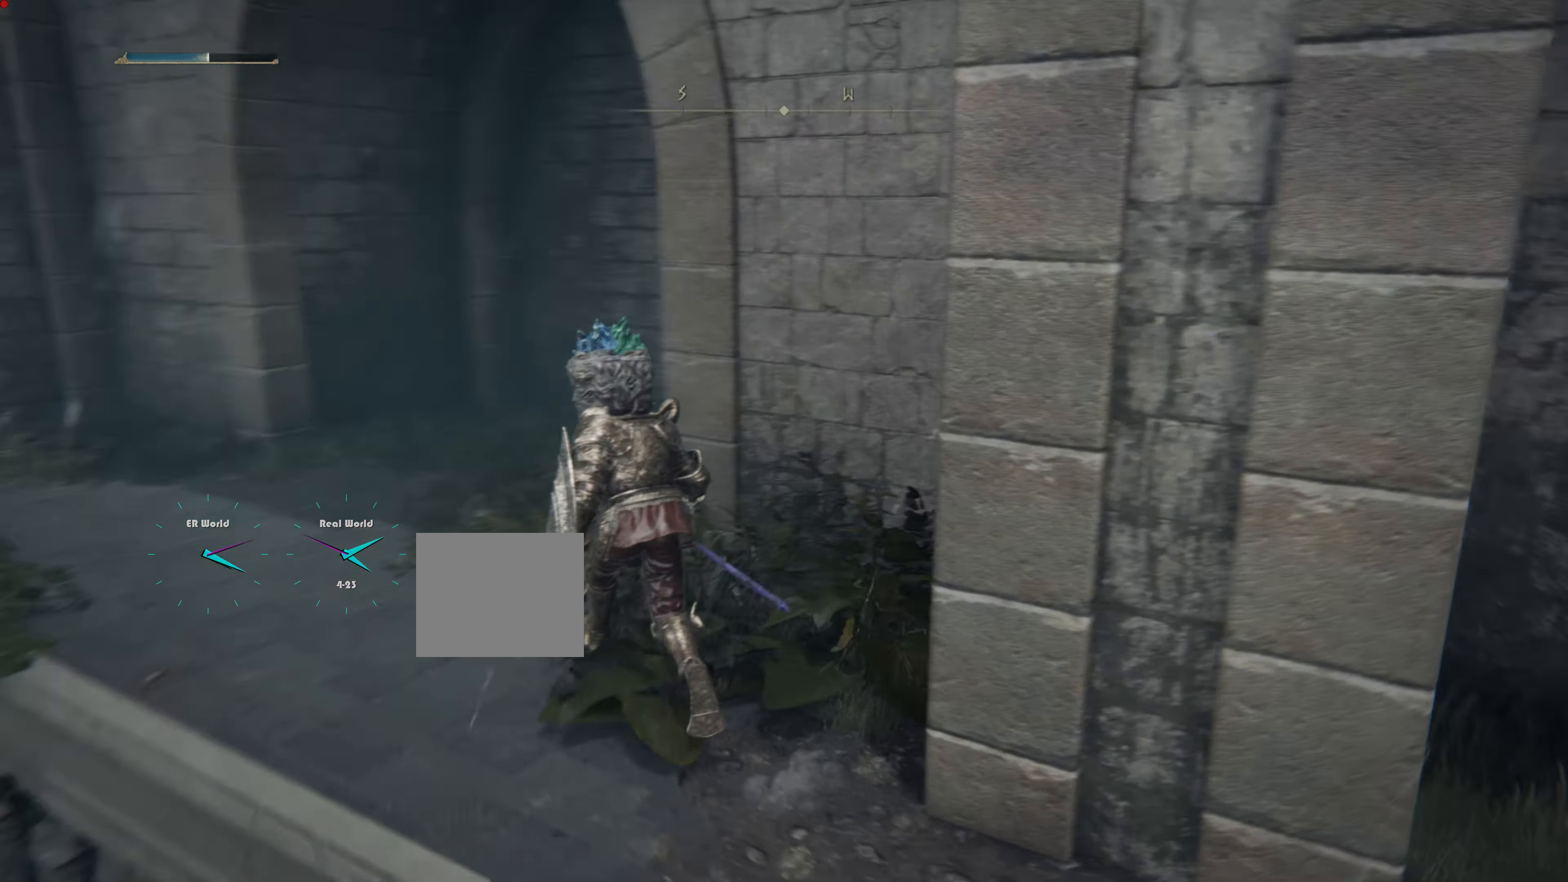
{"buttons": [], "left_stick": "up", "right_stick": "right", "events": [[100, "right_stick", "center"], [417, "right_stick", "right"]]}
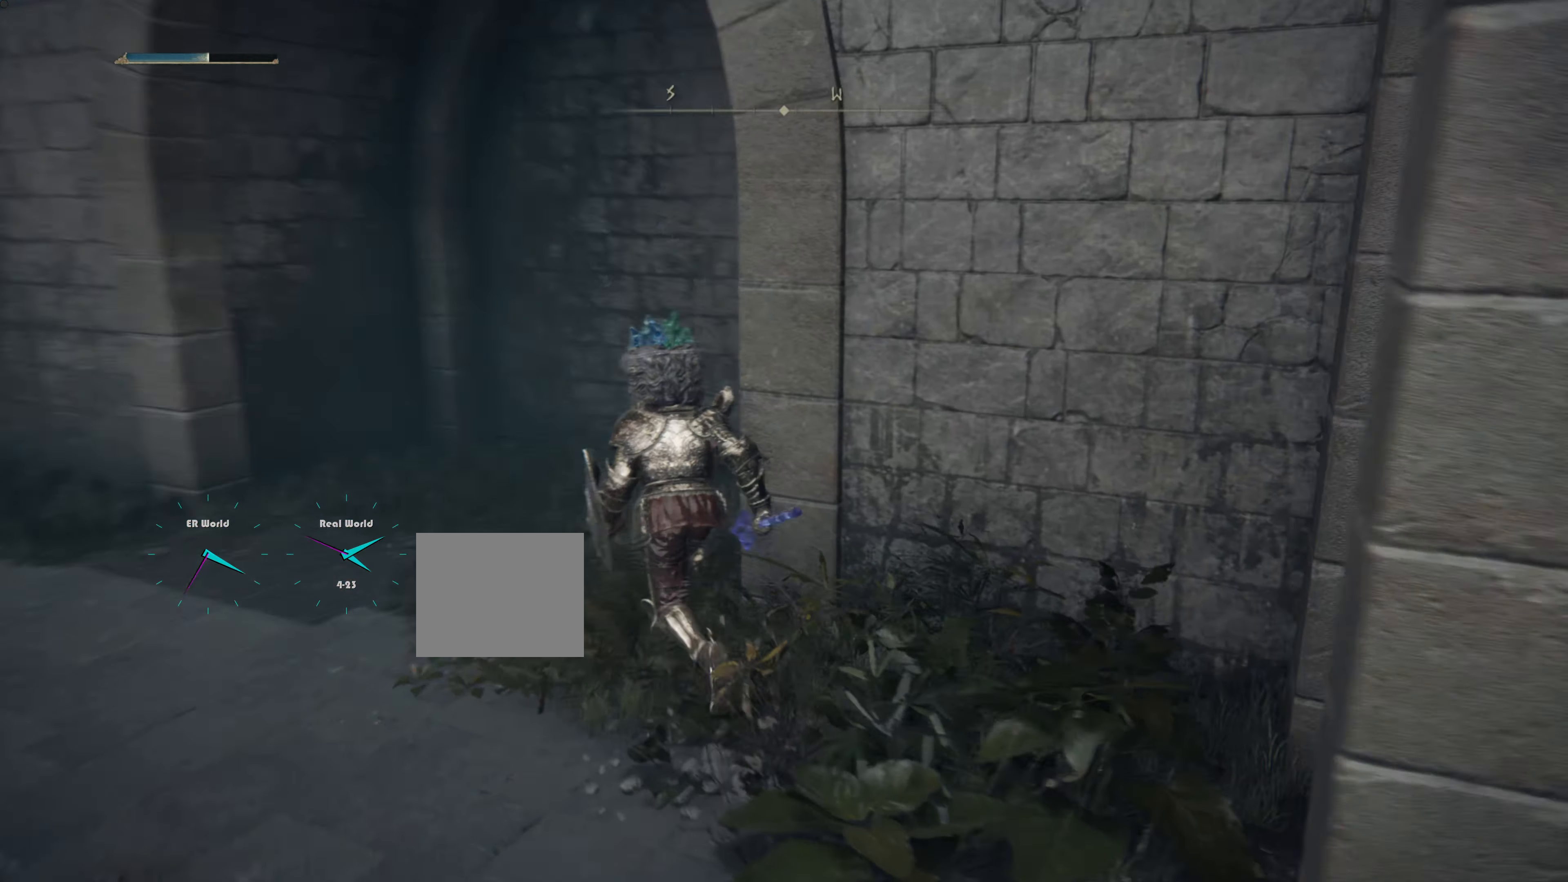
{"buttons": [], "left_stick": "up", "right_stick": "center", "events": [[133, "right_stick", "center"]]}
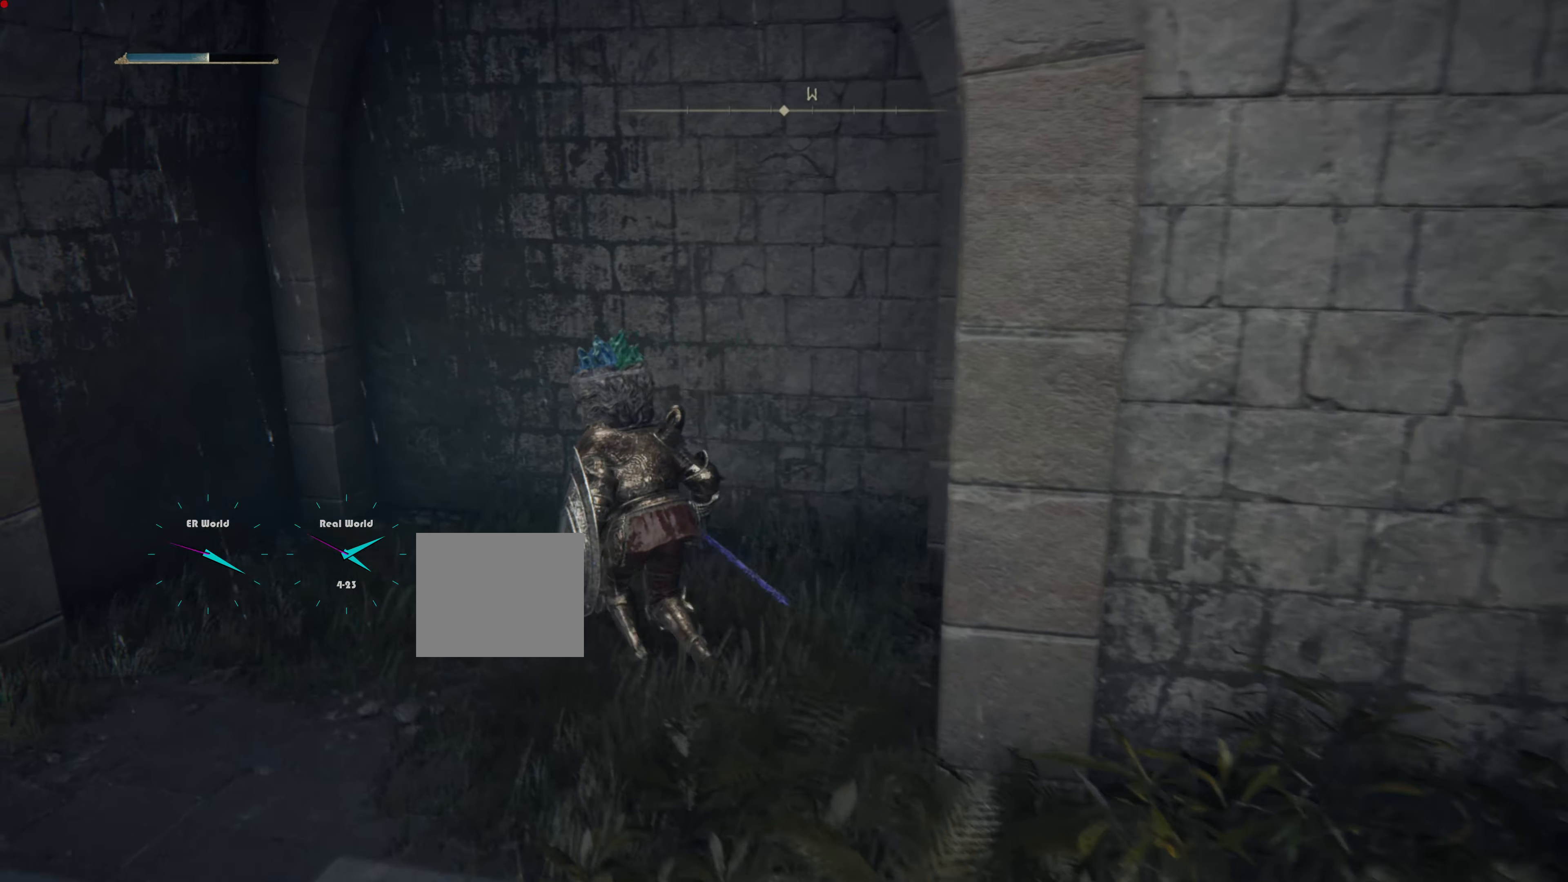
{"buttons": ["CIRCLE"], "left_stick": "up", "right_stick": "center", "events": [[501, "CIRCLE", "down"]]}
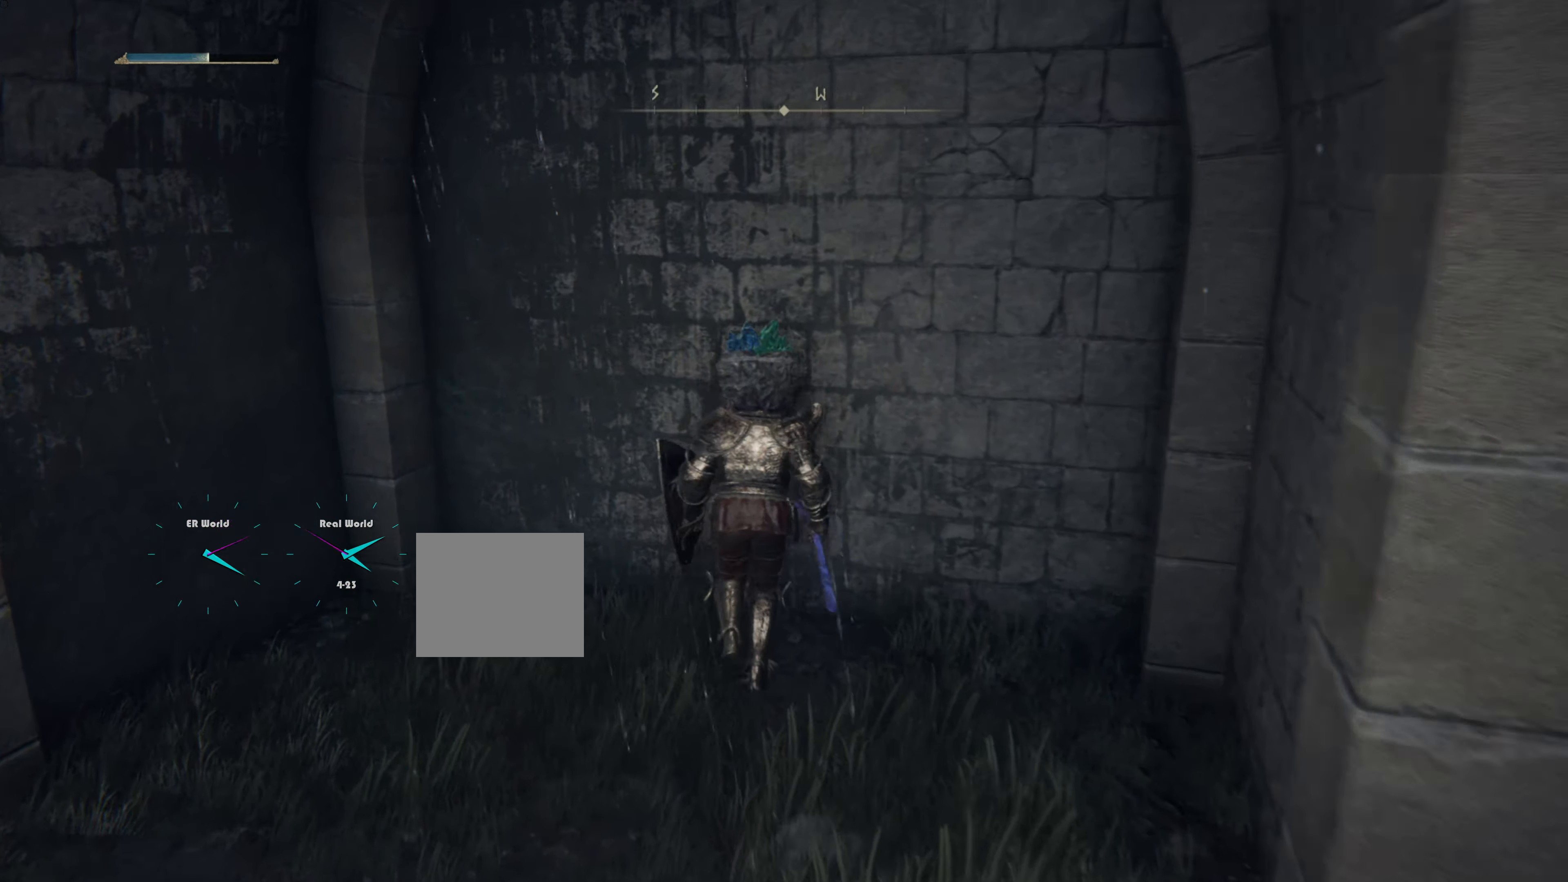
{"buttons": ["CIRCLE"], "left_stick": "up", "right_stick": "center", "events": [[50, "CIRCLE", "up"], [133, "CIRCLE", "down"], [200, "CIRCLE", "up"], [317, "CIRCLE", "down"], [434, "CIRCLE", "up"], [467, "CIRCLE", "down"]]}